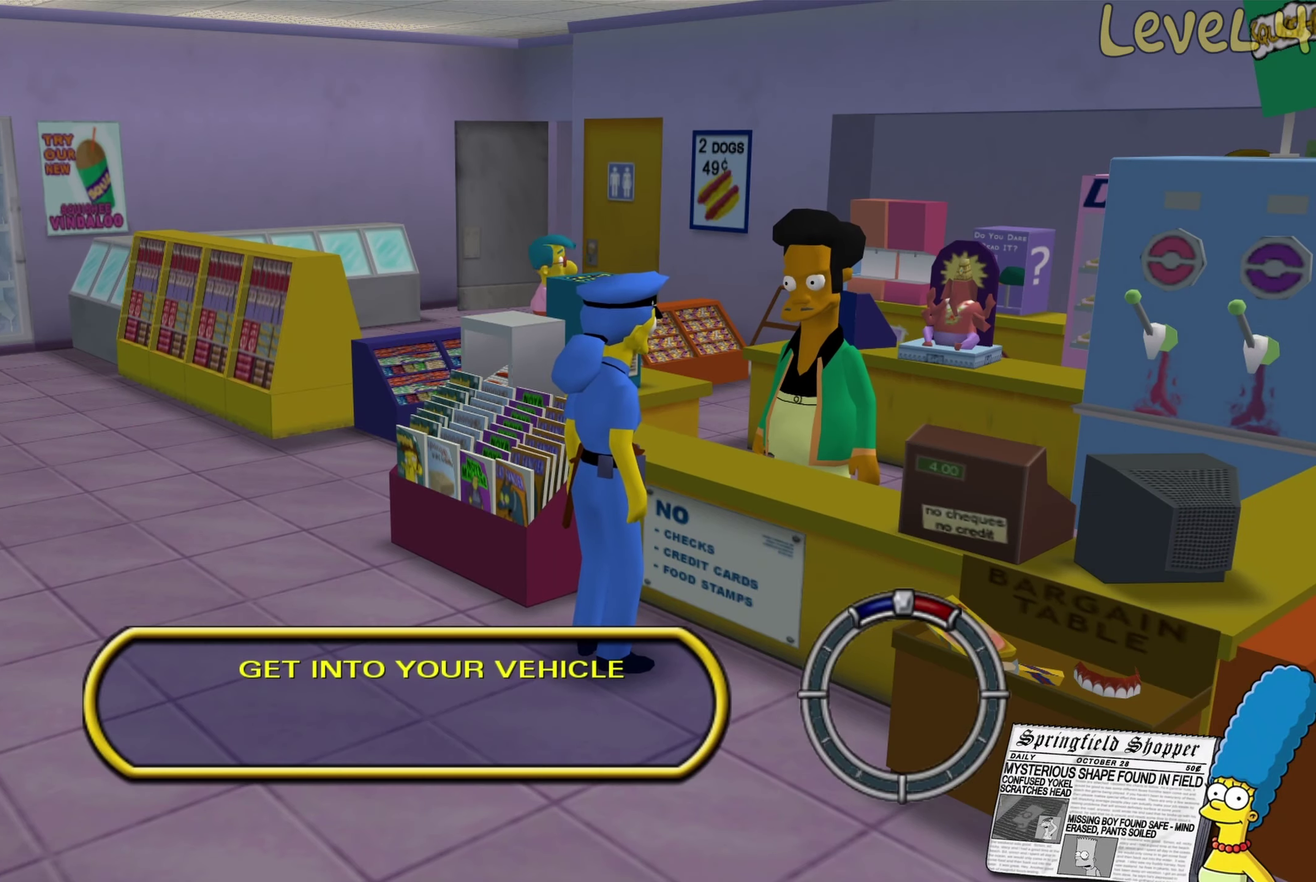
Gameplay with a controller (Xbox layout); each line is a JSON object with the inputs held at the frame after it. "events" lists button and stick changes between this image and that frame as [ms after this image, input, new state], when the widget could be followed in between.
{"buttons": [], "left_stick": "down-right", "right_stick": "center"}
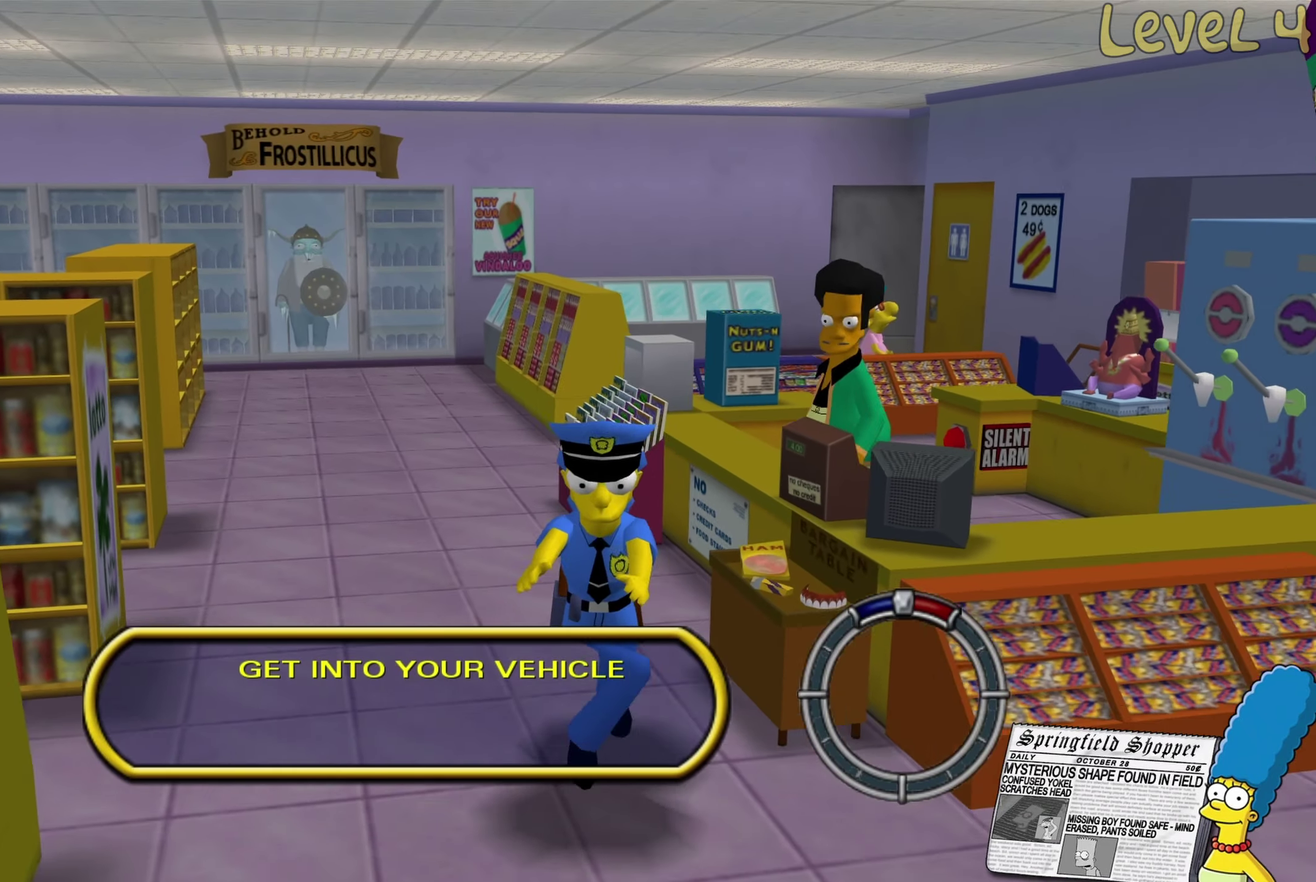
{"buttons": ["B"], "left_stick": "down", "right_stick": "center", "events": [[150, "B", "down"], [316, "left_stick", "down"]]}
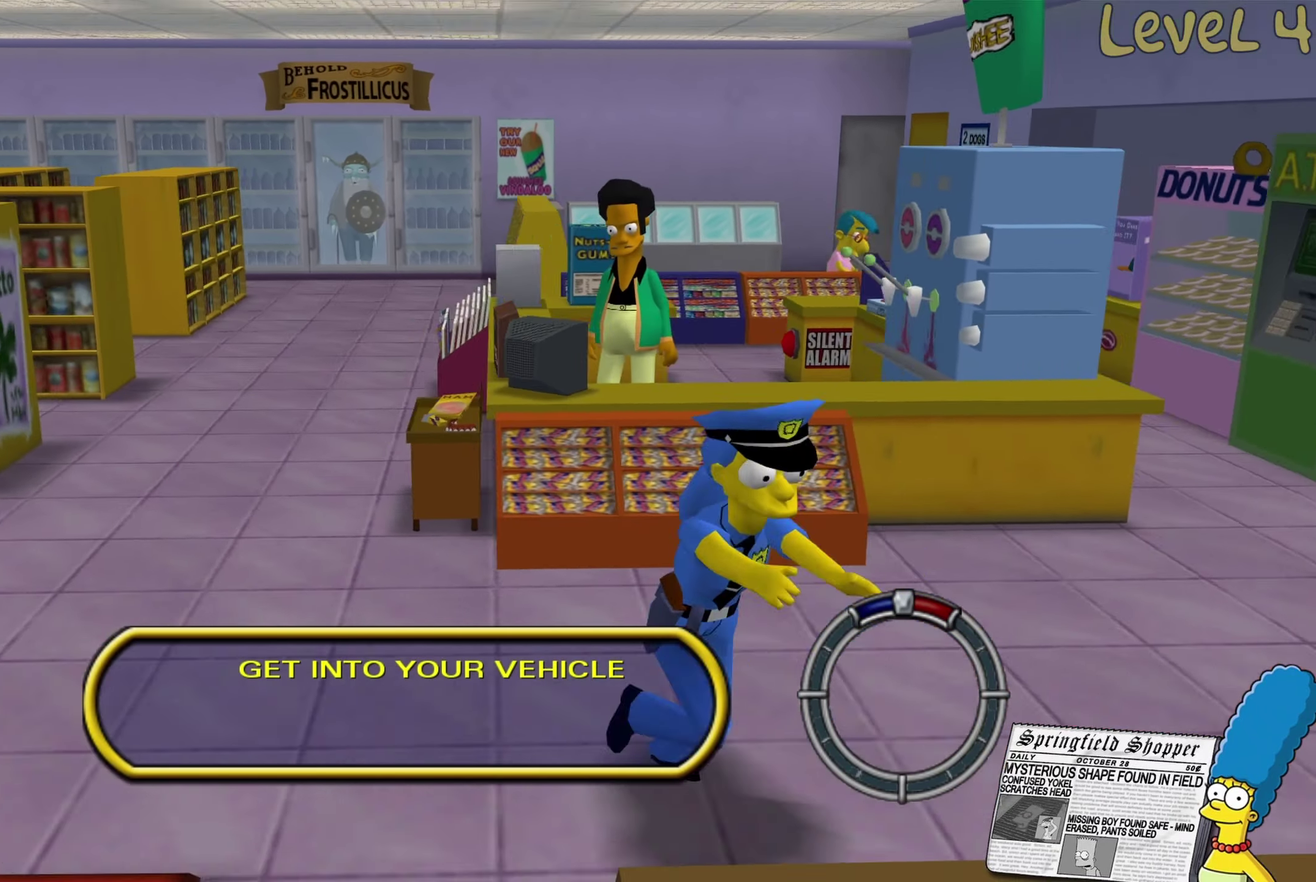
{"buttons": ["B"], "left_stick": "left", "right_stick": "center", "events": [[33, "left_stick", "down-left"], [150, "B", "up"], [267, "B", "down"], [450, "left_stick", "left"]]}
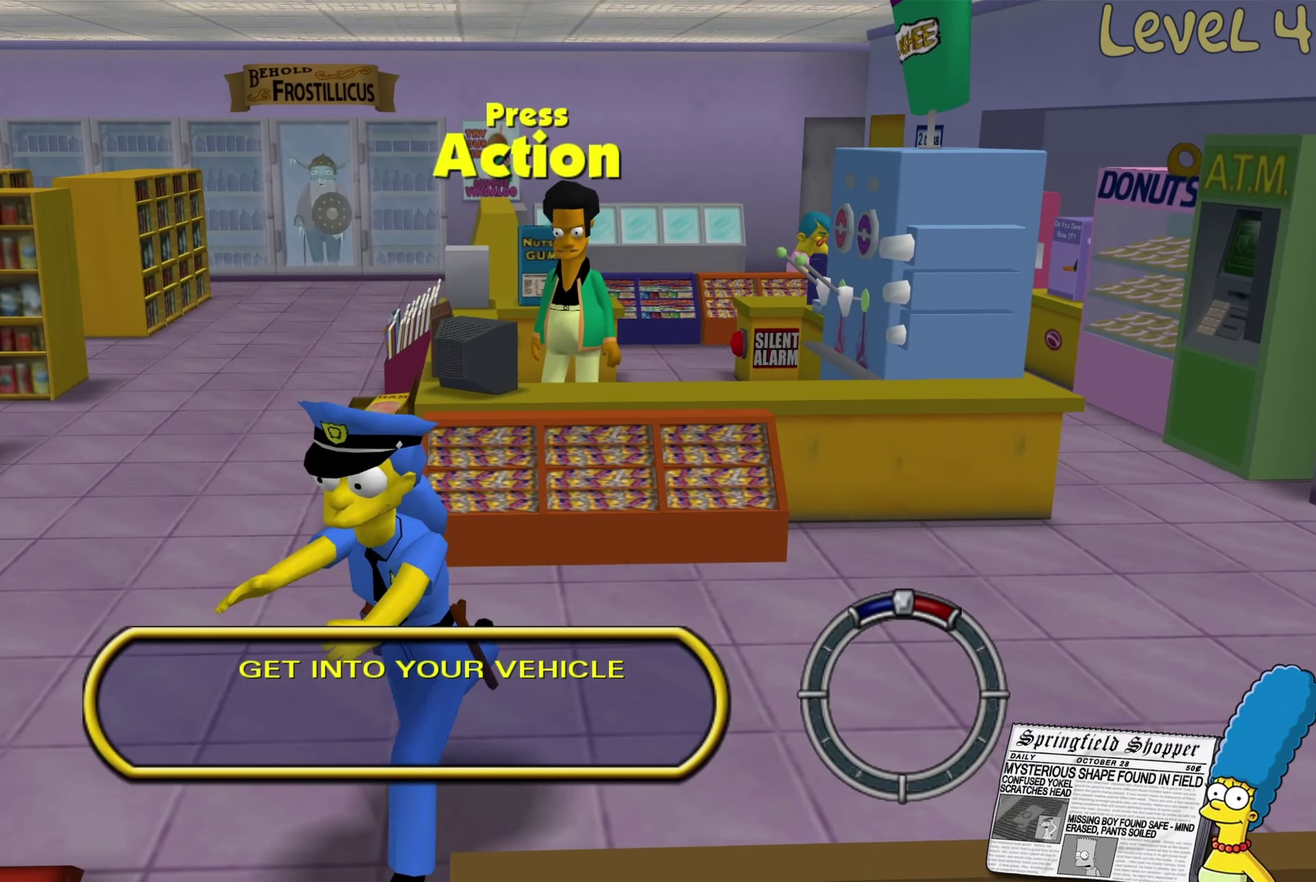
{"buttons": [], "left_stick": "center", "right_stick": "center", "events": [[67, "left_stick", "down-left"], [100, "B", "up"], [217, "Y", "down"], [317, "Y", "up"], [417, "Y", "down"], [483, "Y", "up"], [483, "left_stick", "center"]]}
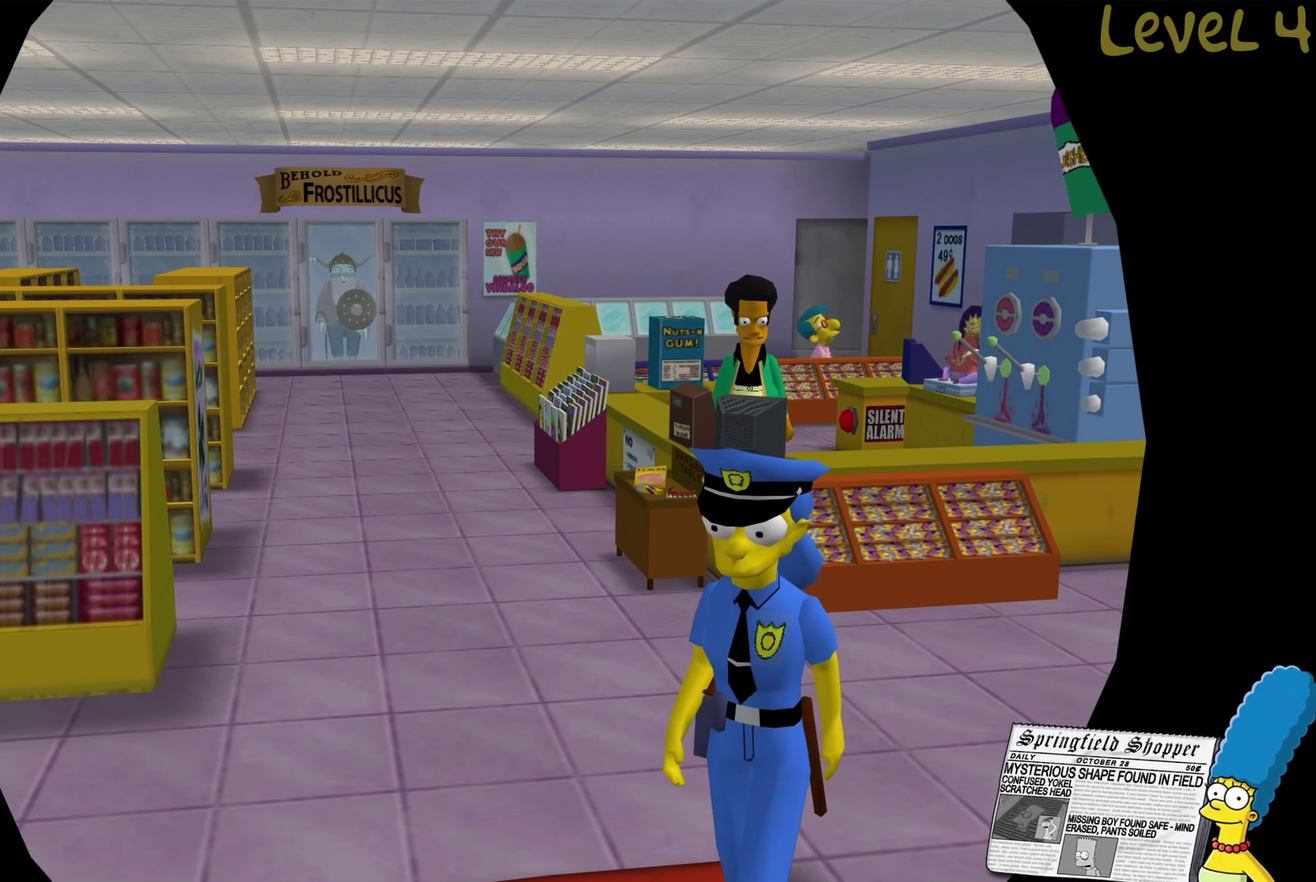
{"buttons": [], "left_stick": "center", "right_stick": "center", "events": []}
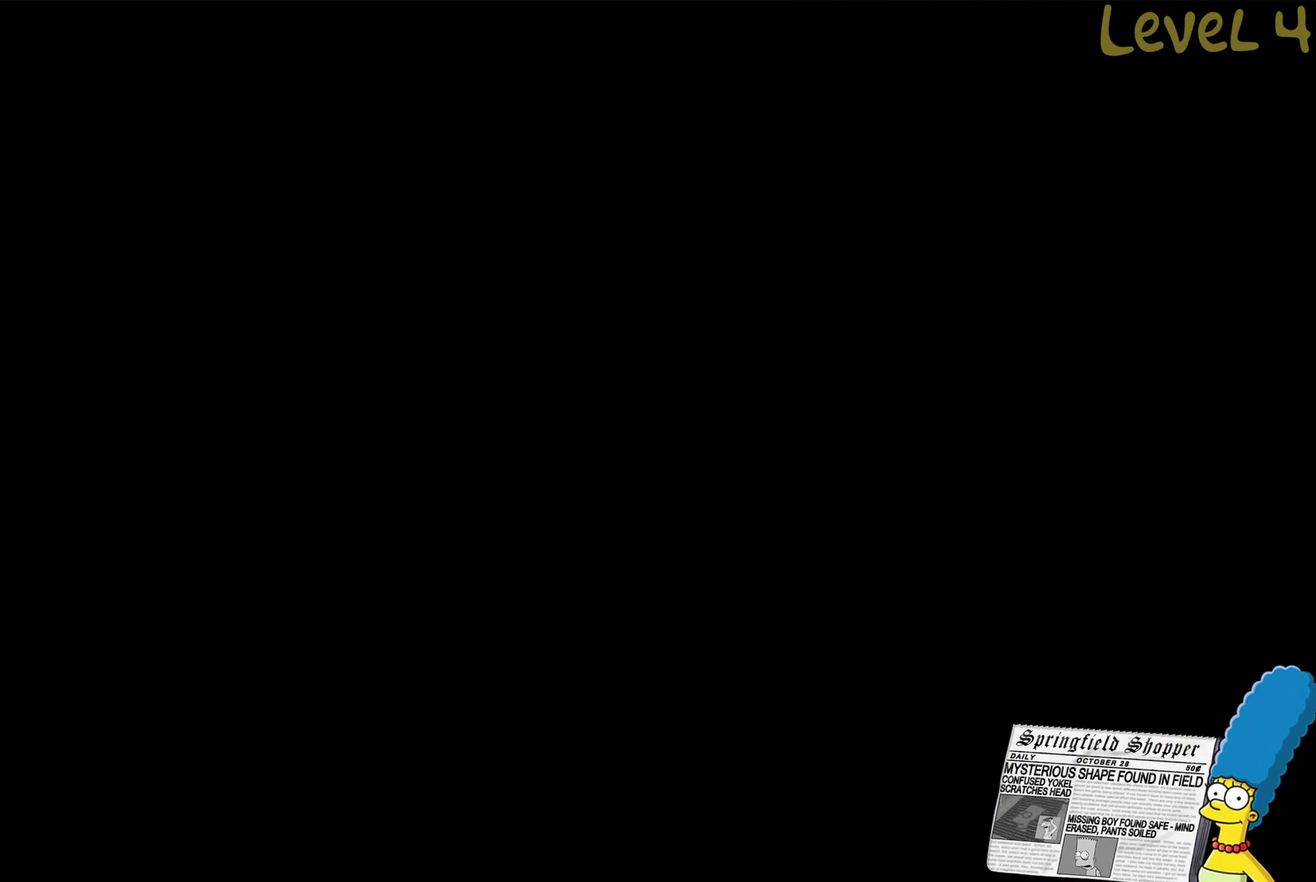
{"buttons": [], "left_stick": "center", "right_stick": "center", "events": []}
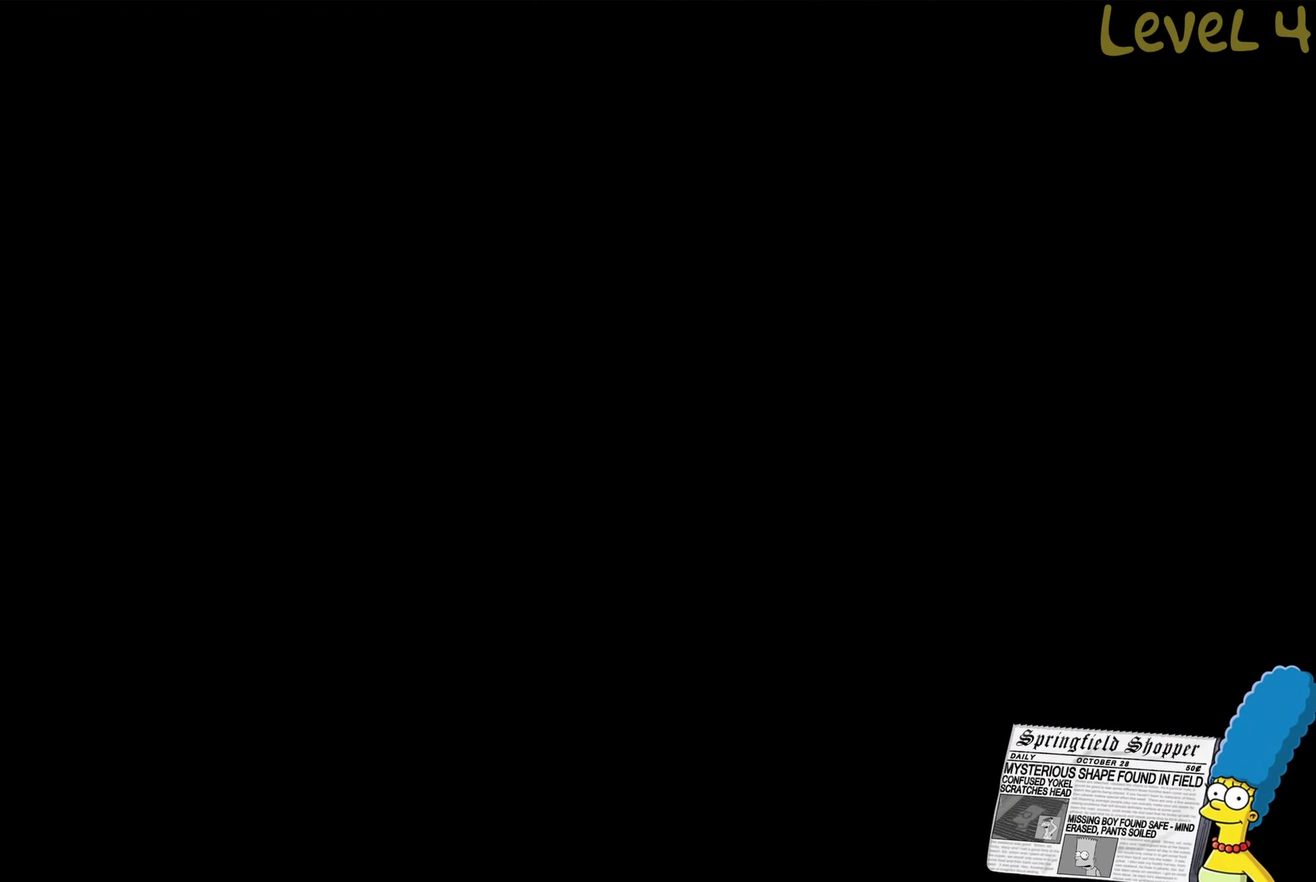
{"buttons": [], "left_stick": "center", "right_stick": "center", "events": []}
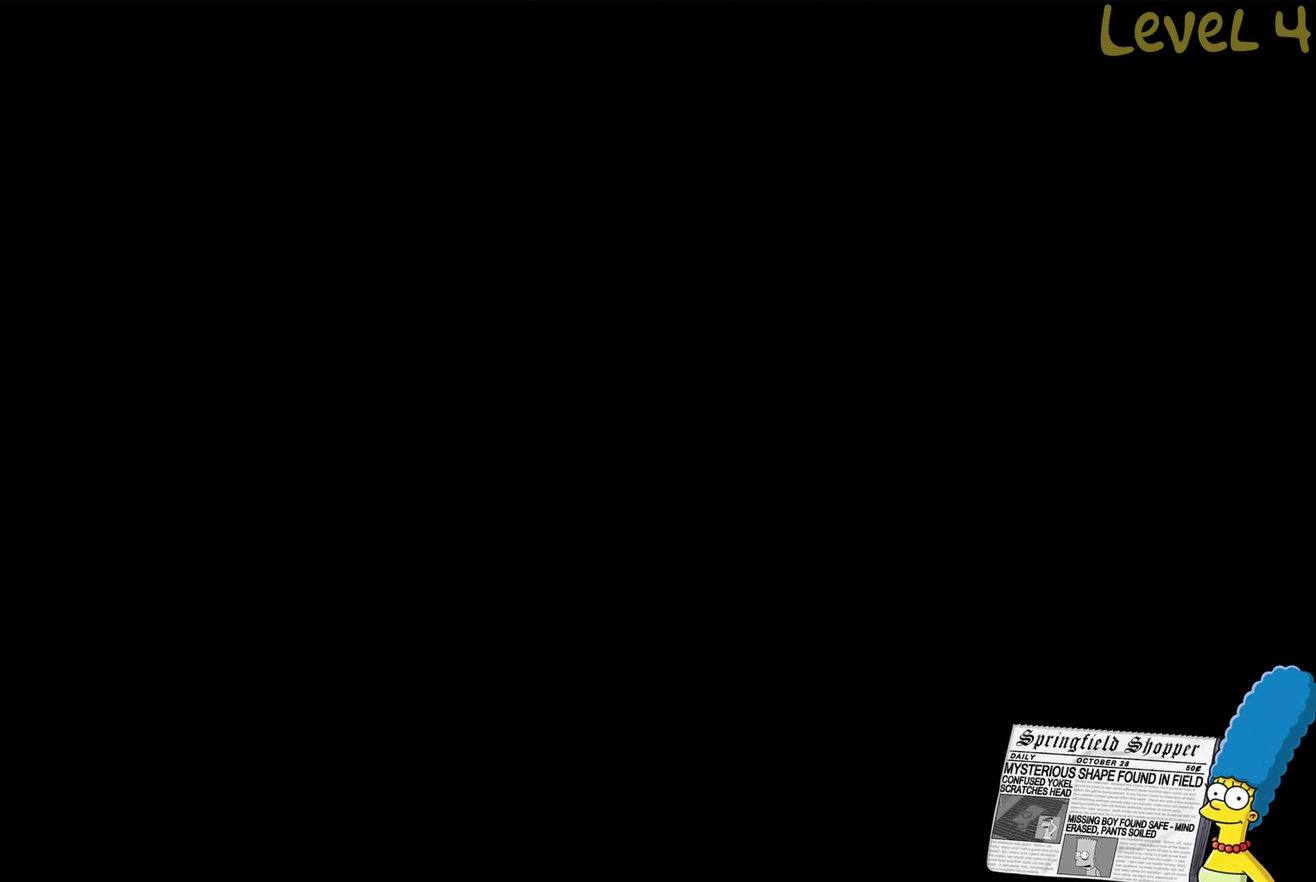
{"buttons": [], "left_stick": "center", "right_stick": "center", "events": []}
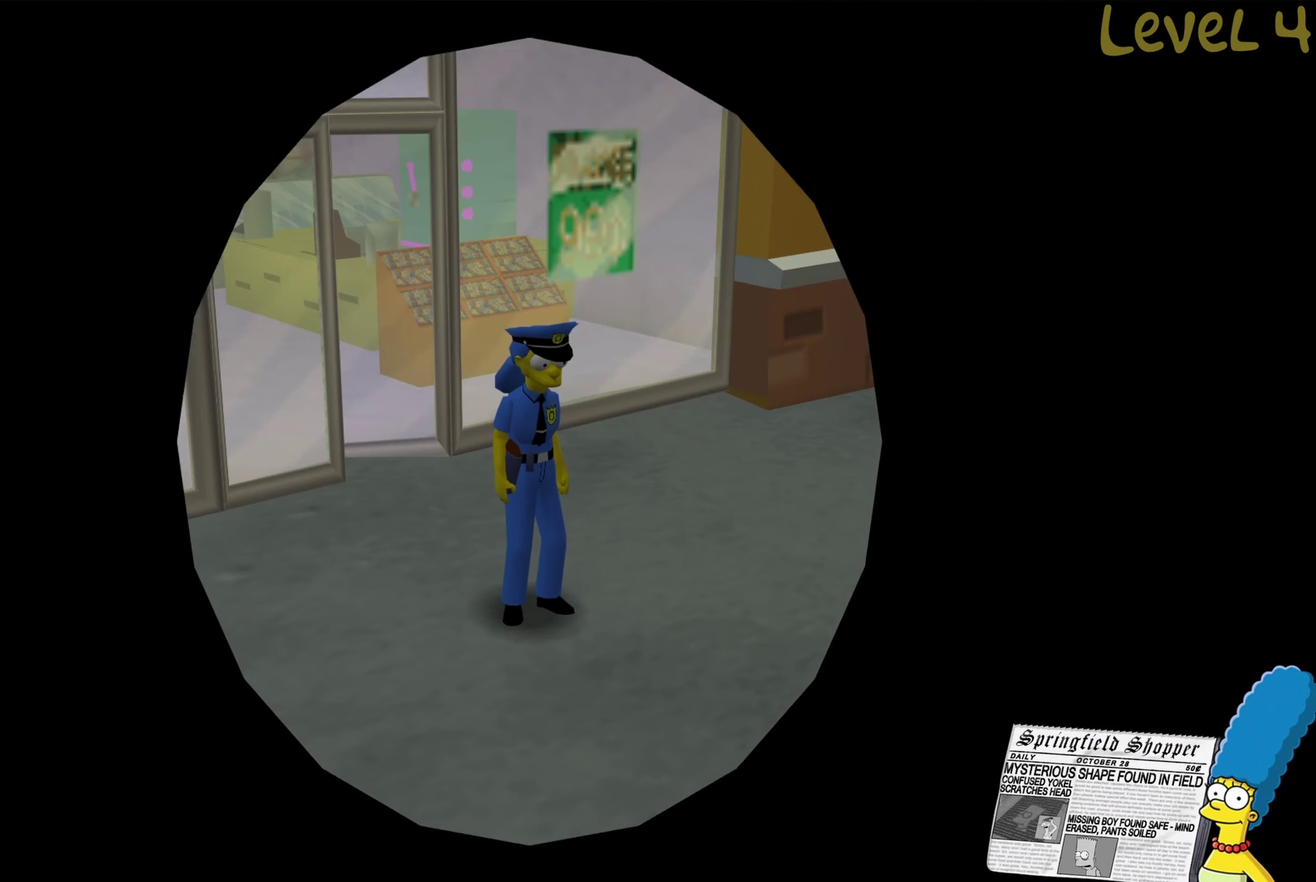
{"buttons": ["B"], "left_stick": "down-right", "right_stick": "center", "events": [[267, "left_stick", "down-right"], [367, "B", "down"]]}
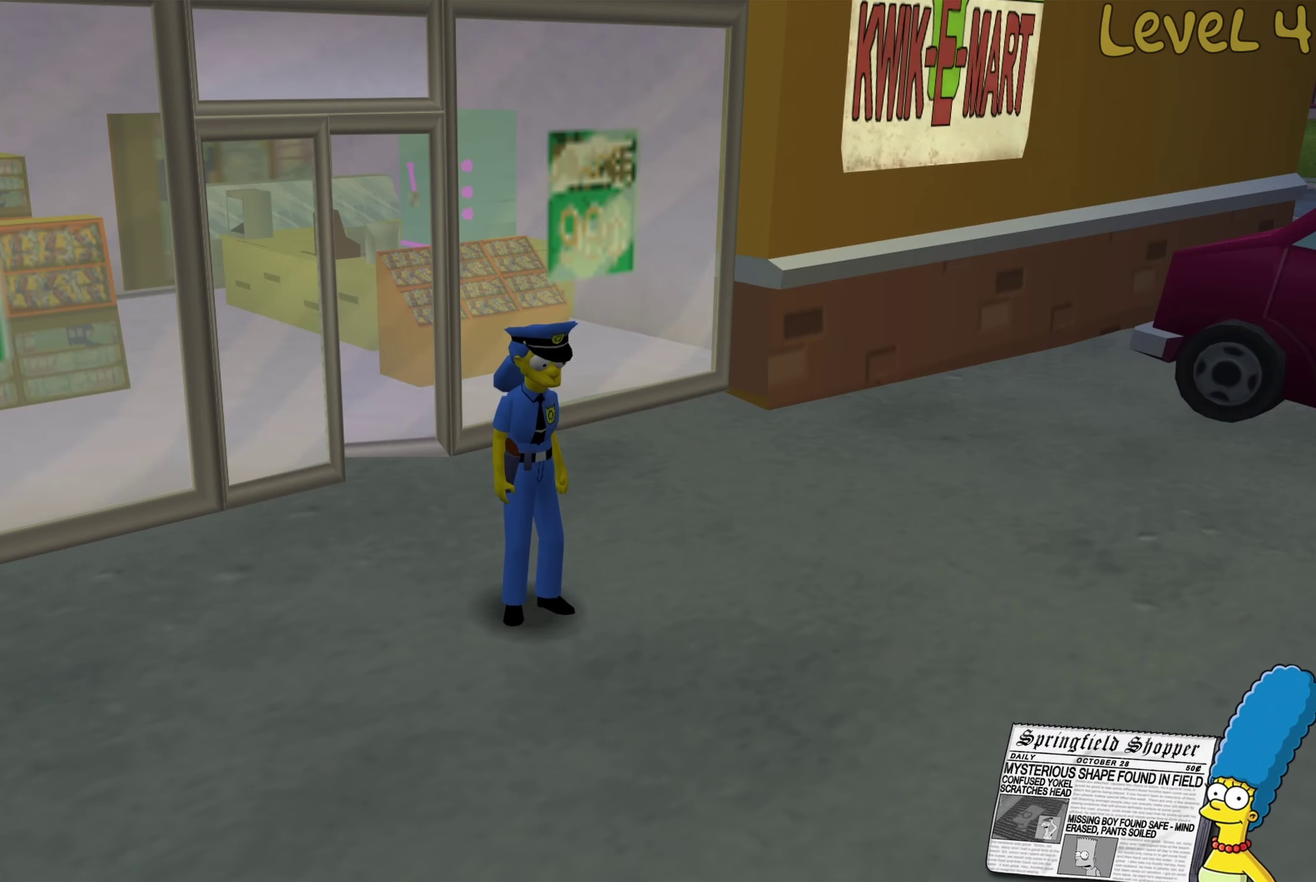
{"buttons": [], "left_stick": "down-right", "right_stick": "left", "events": [[50, "B", "up"], [217, "right_stick", "left"]]}
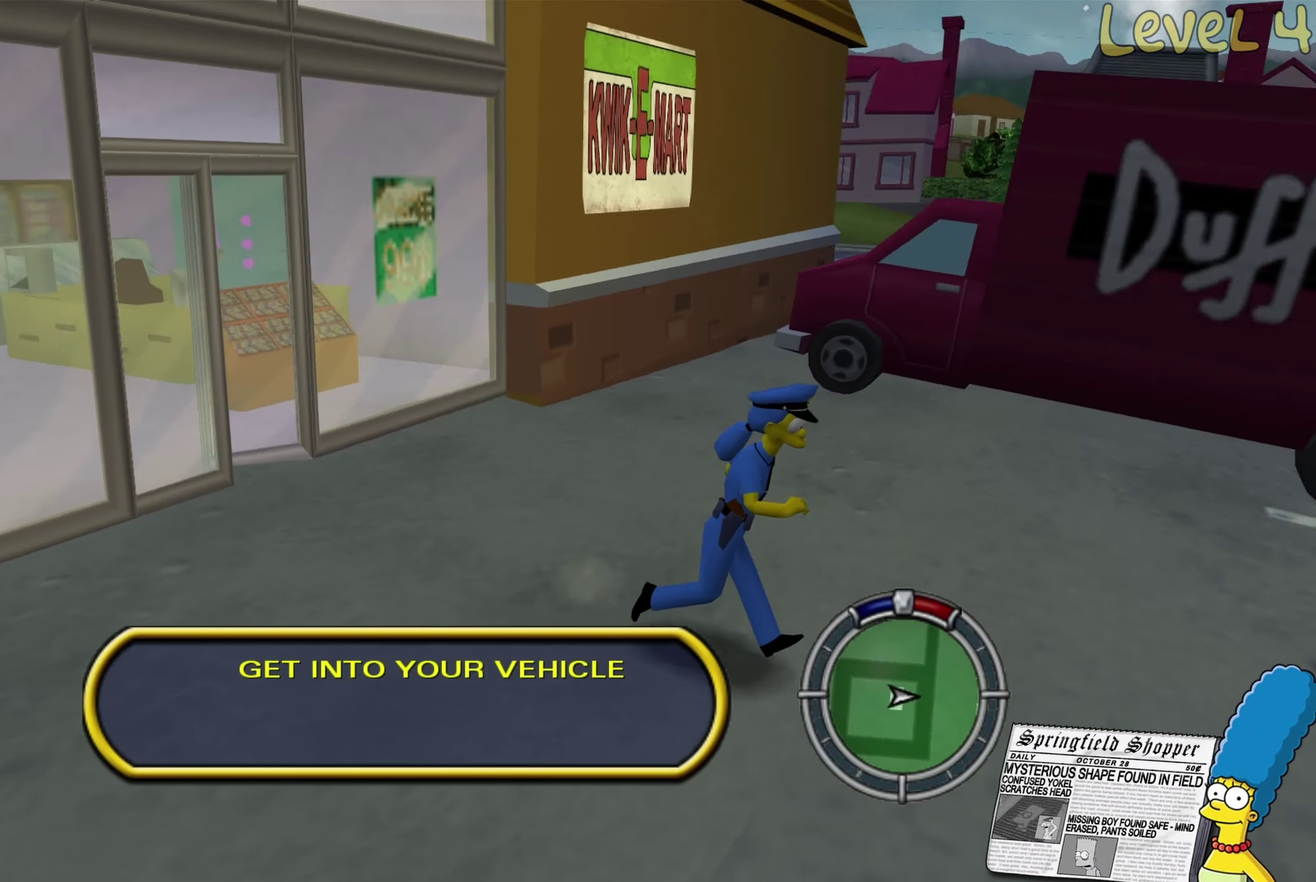
{"buttons": ["B"], "left_stick": "right", "right_stick": "center", "events": [[267, "left_stick", "right"], [350, "right_stick", "up-left"], [400, "right_stick", "center"], [500, "B", "down"]]}
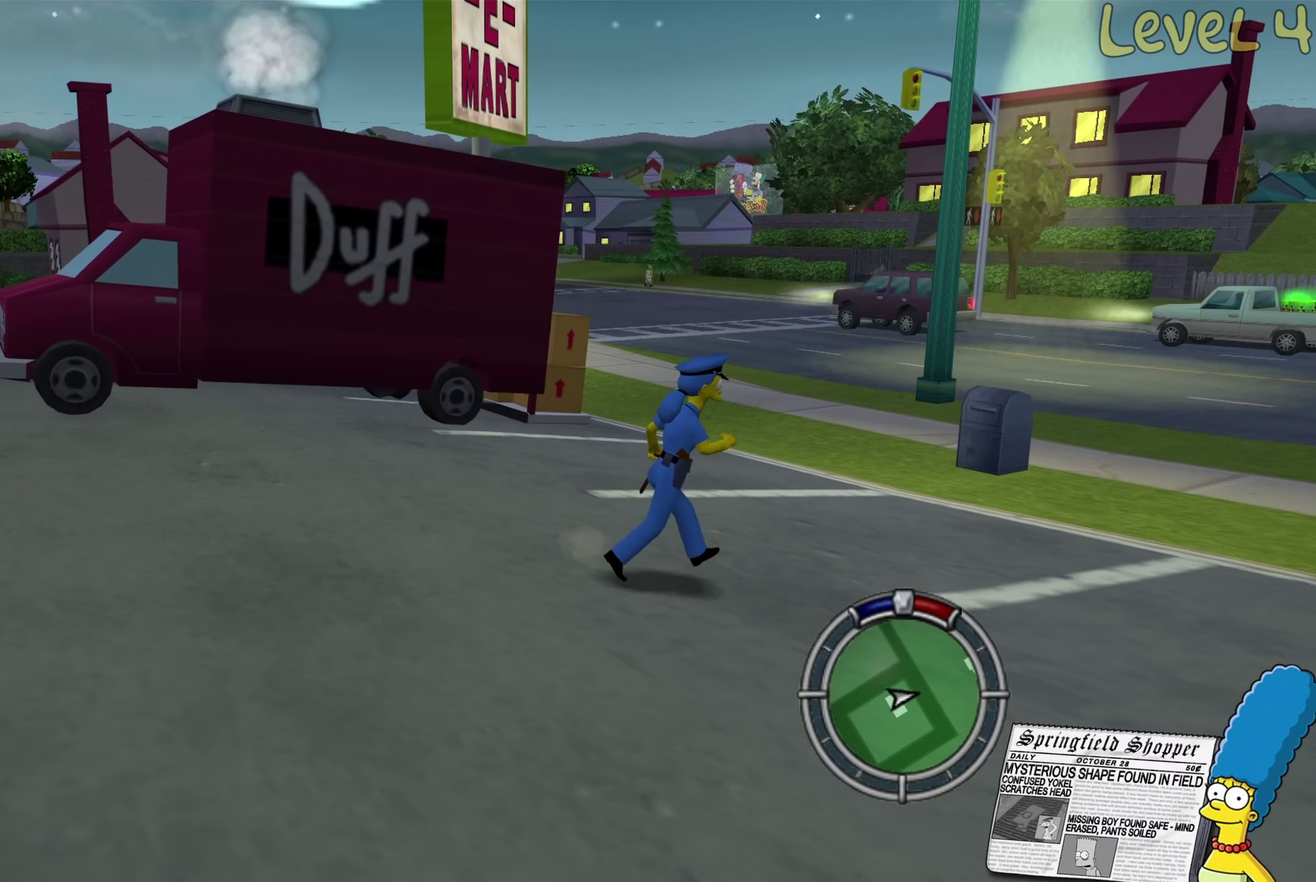
{"buttons": [], "left_stick": "right", "right_stick": "center", "events": [[450, "B", "up"]]}
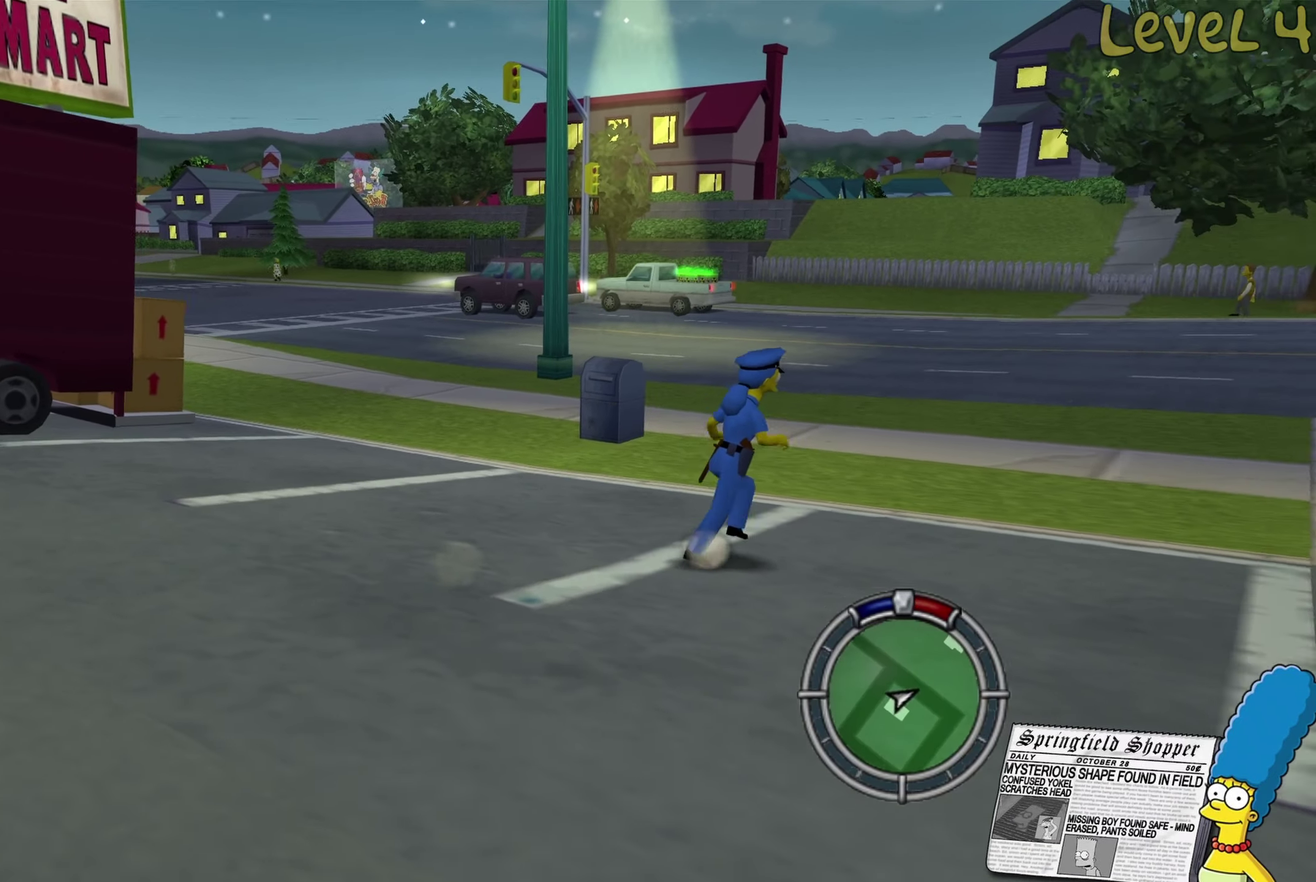
{"buttons": [], "left_stick": "up-right", "right_stick": "left", "events": [[83, "right_stick", "left"], [434, "left_stick", "up-right"]]}
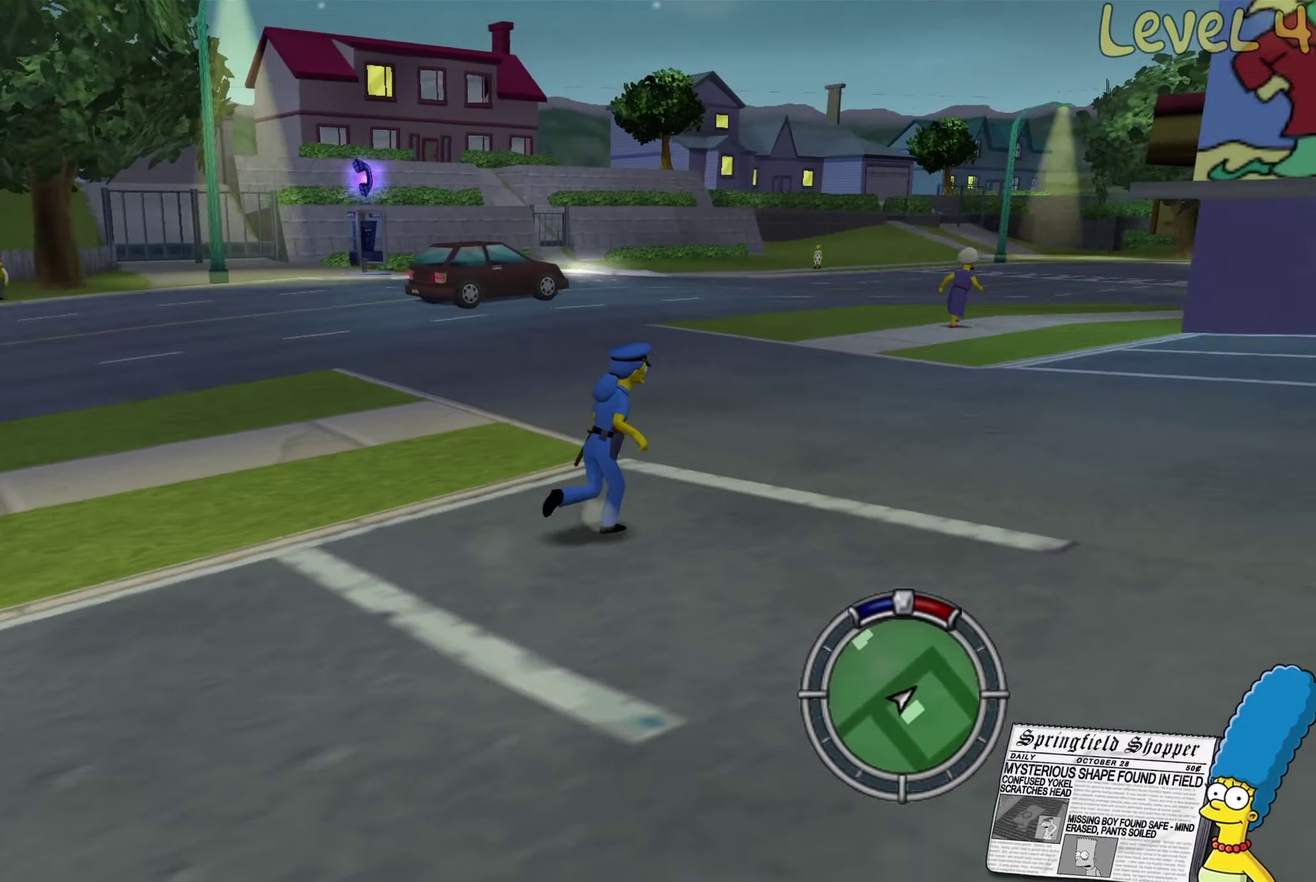
{"buttons": [], "left_stick": "up-left", "right_stick": "center", "events": [[117, "right_stick", "center"], [200, "left_stick", "up"], [267, "B", "down"], [334, "left_stick", "up-left"], [500, "B", "up"]]}
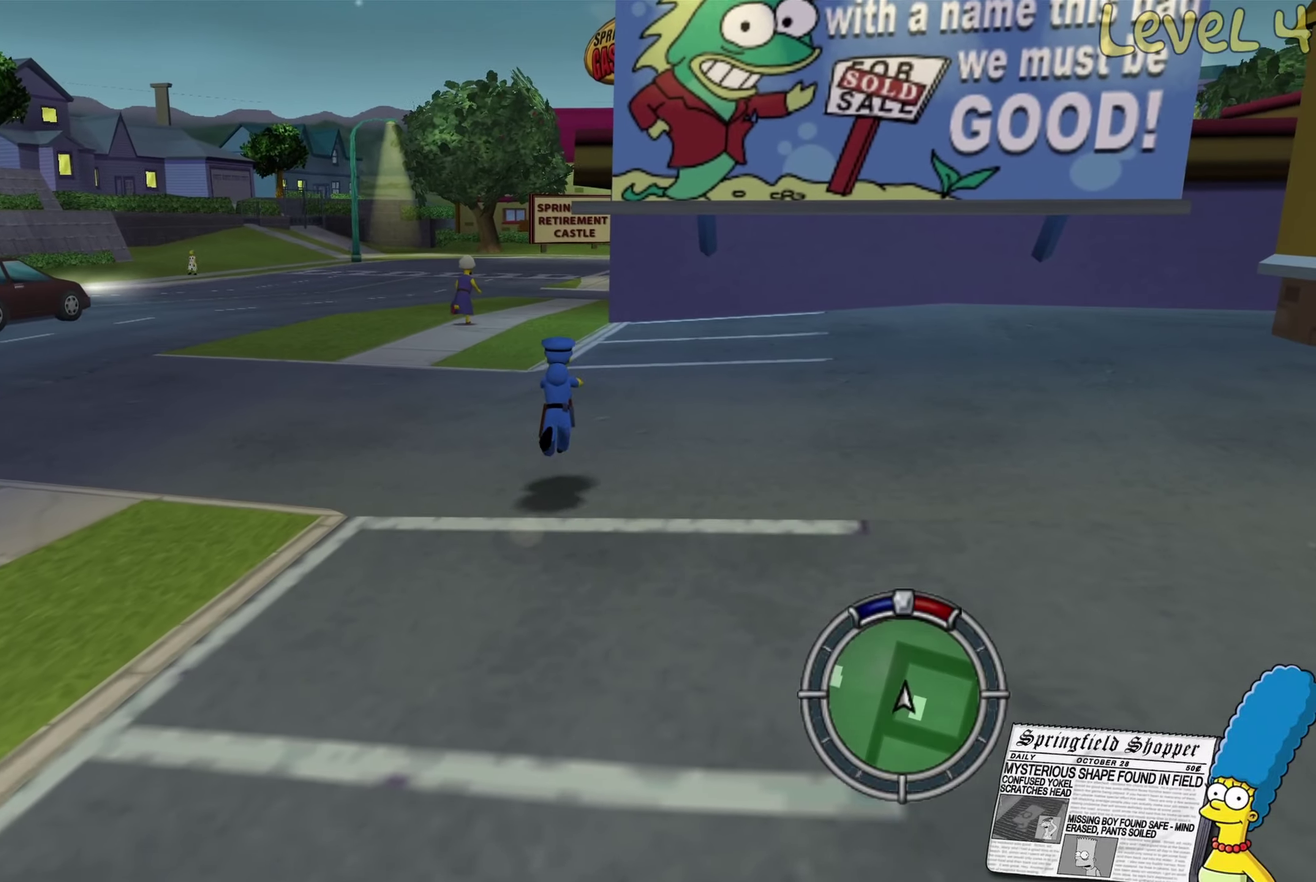
{"buttons": [], "left_stick": "down", "right_stick": "left", "events": [[150, "right_stick", "left"], [267, "left_stick", "down-left"], [367, "left_stick", "down"]]}
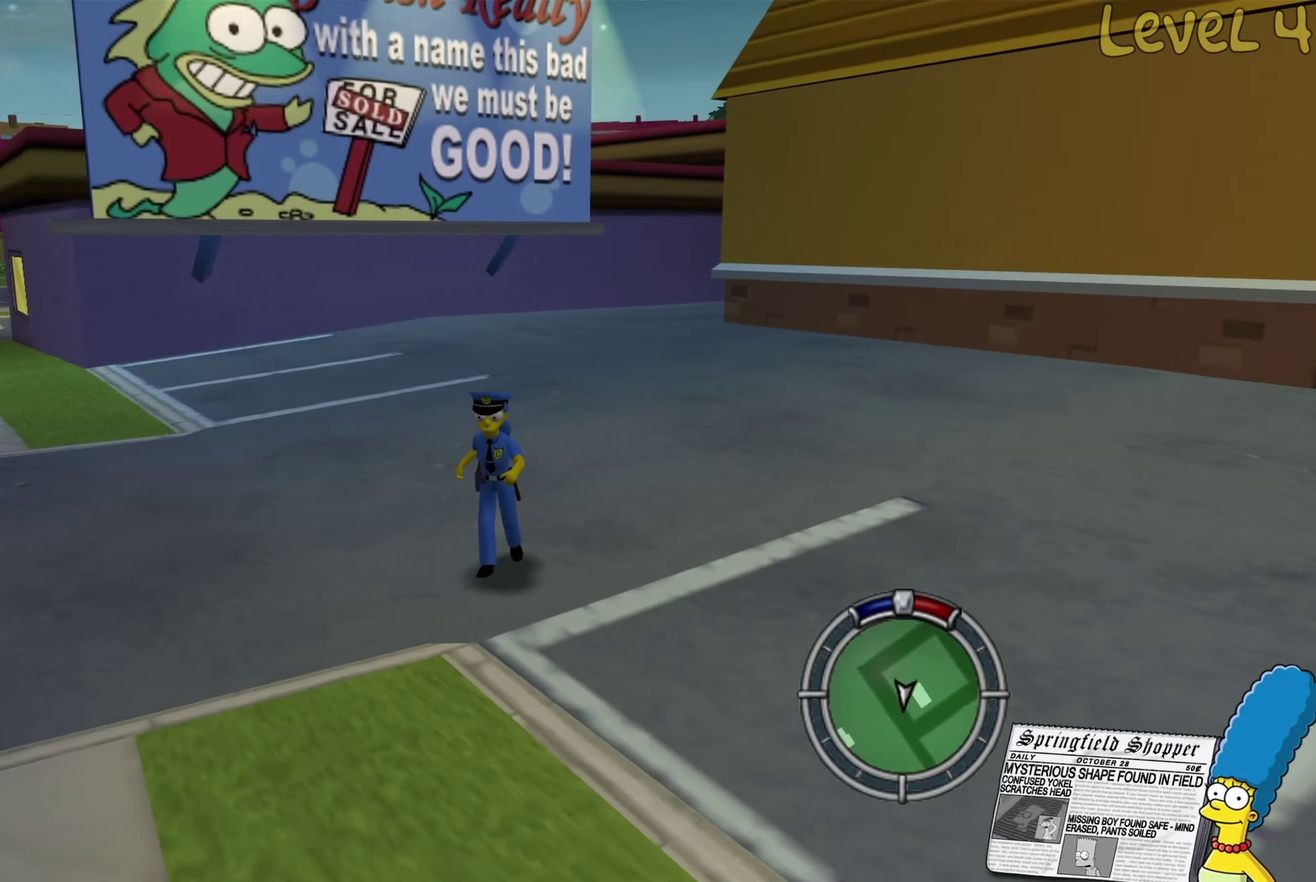
{"buttons": ["B"], "left_stick": "down-right", "right_stick": "center", "events": [[50, "left_stick", "down-right"], [250, "right_stick", "center"], [334, "B", "down"]]}
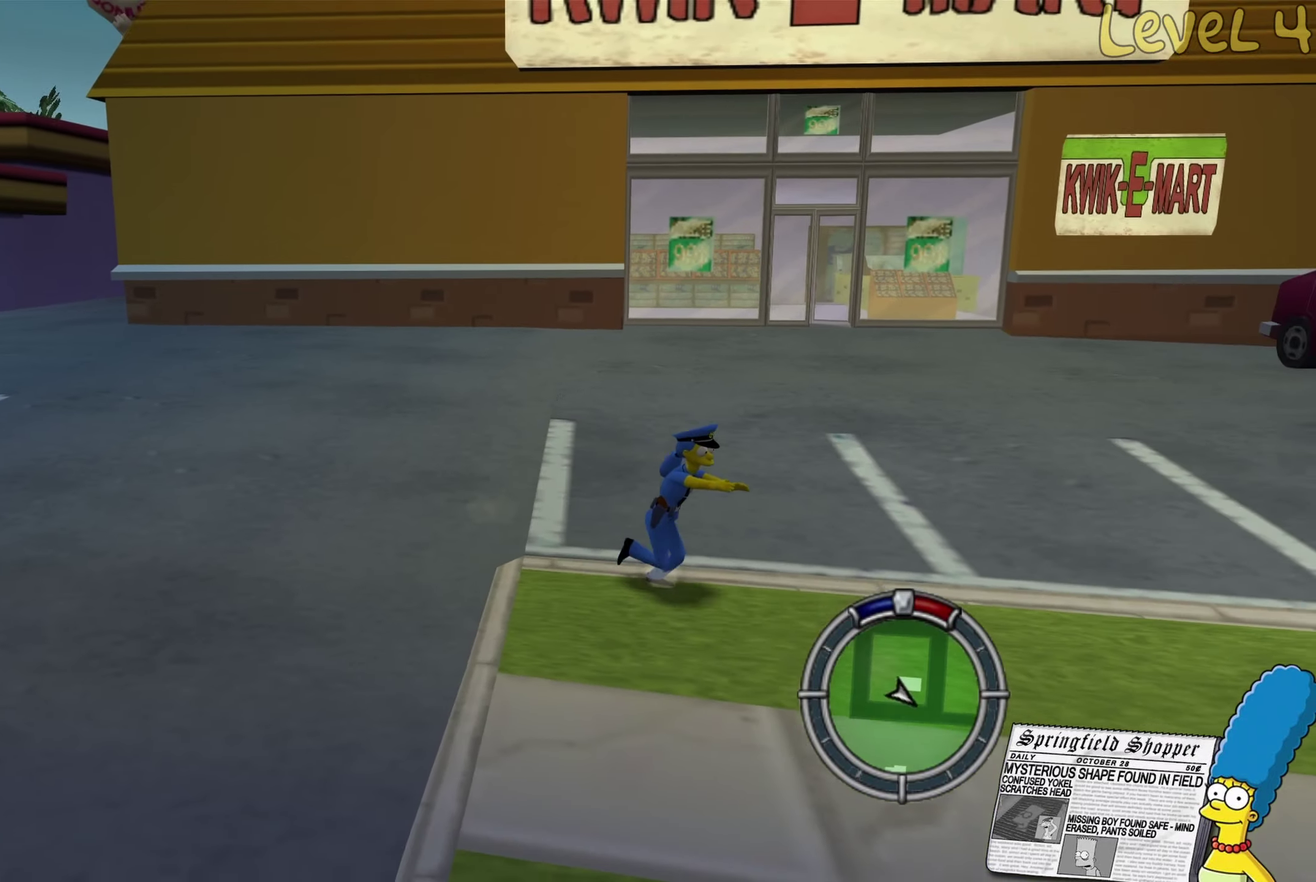
{"buttons": ["B"], "left_stick": "right", "right_stick": "center", "events": [[367, "left_stick", "right"]]}
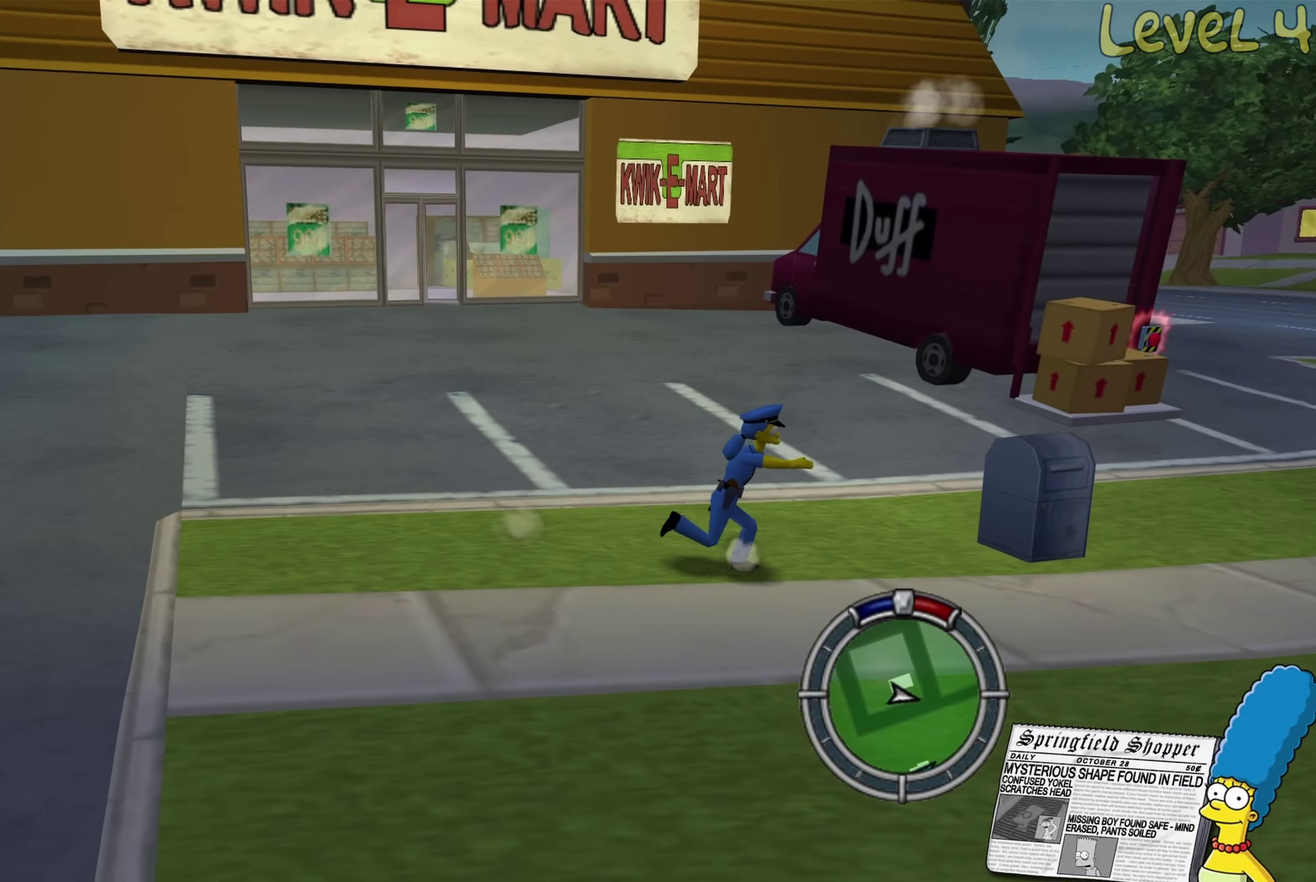
{"buttons": ["B"], "left_stick": "up-right", "right_stick": "center", "events": [[384, "left_stick", "up-right"]]}
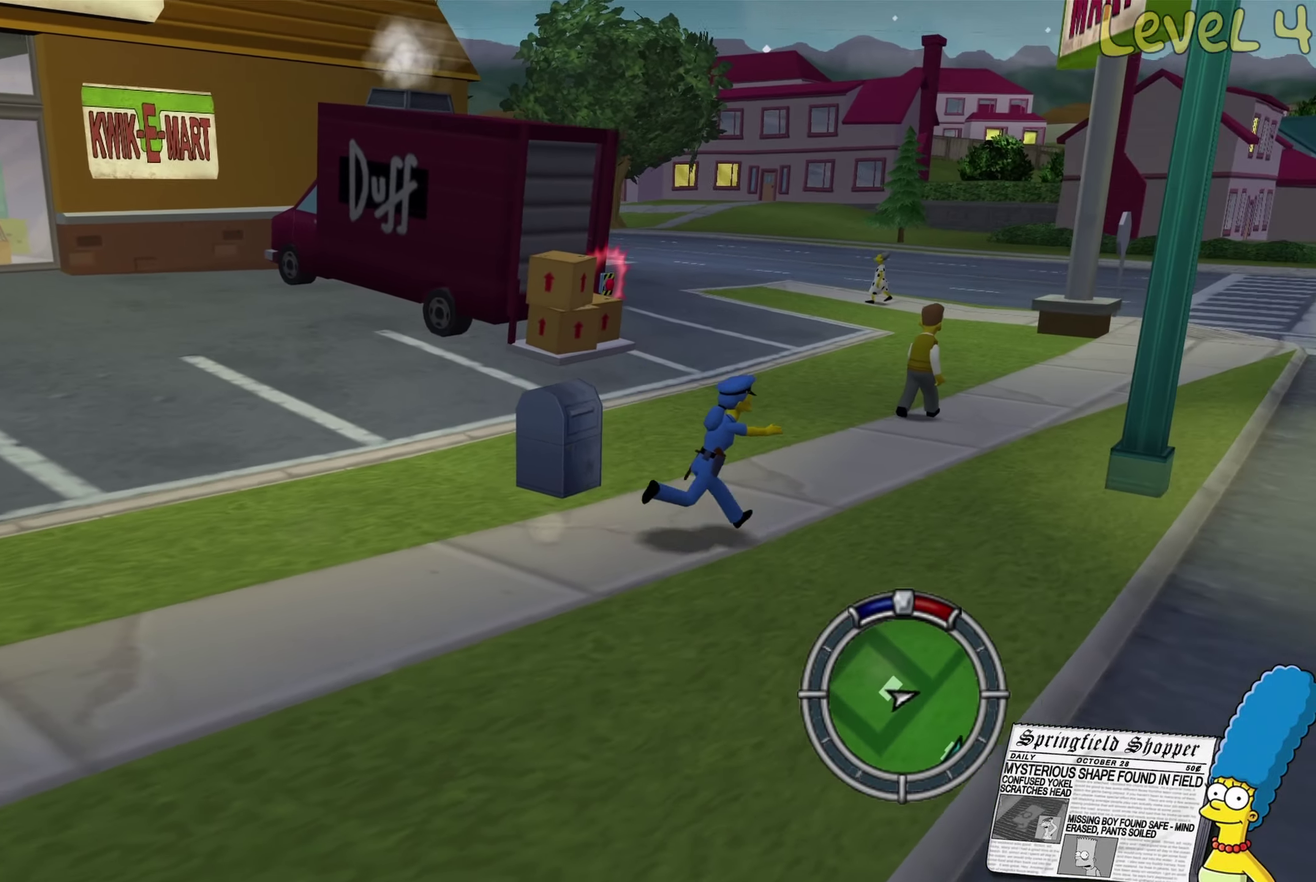
{"buttons": ["B"], "left_stick": "up", "right_stick": "center", "events": [[450, "left_stick", "up"]]}
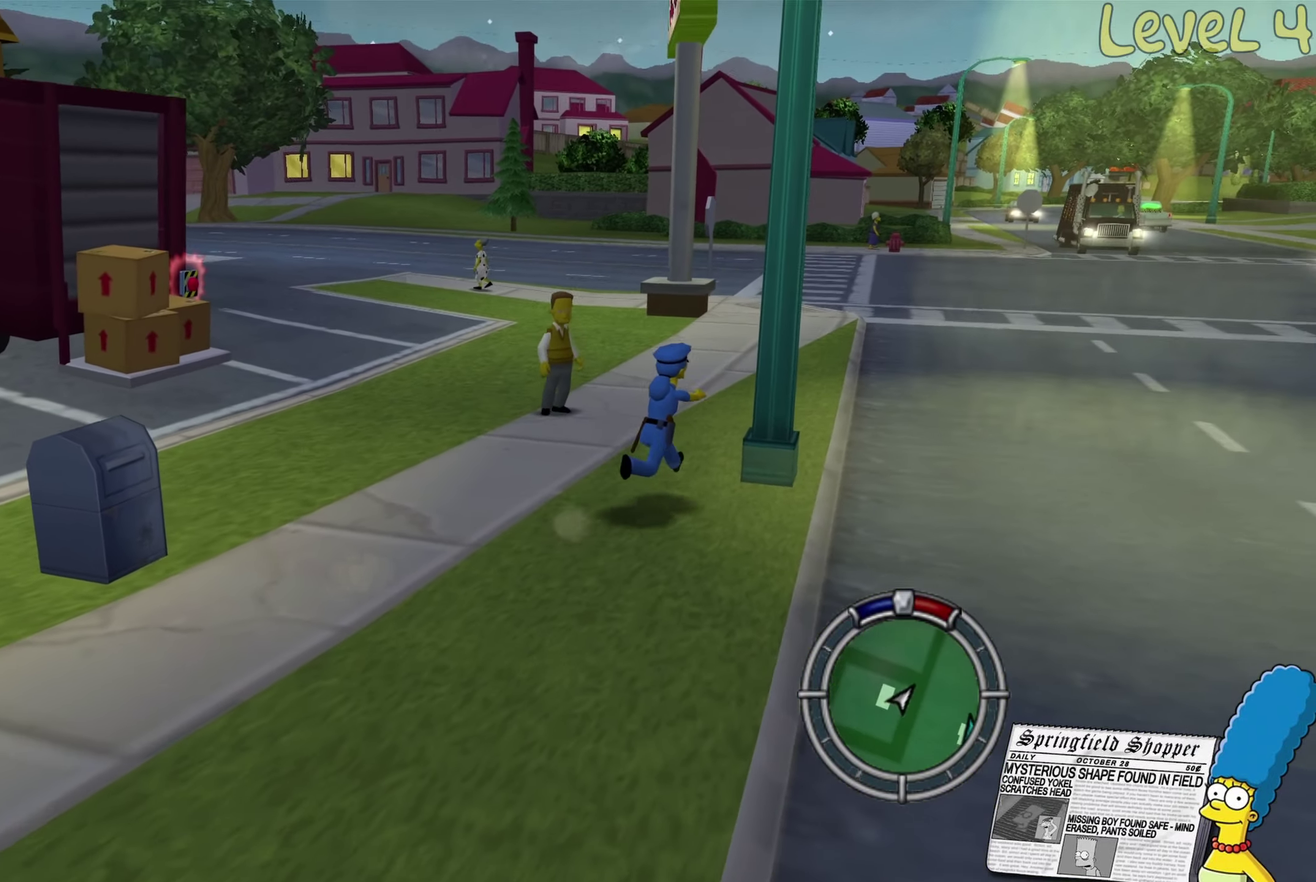
{"buttons": ["B"], "left_stick": "up", "right_stick": "center", "events": []}
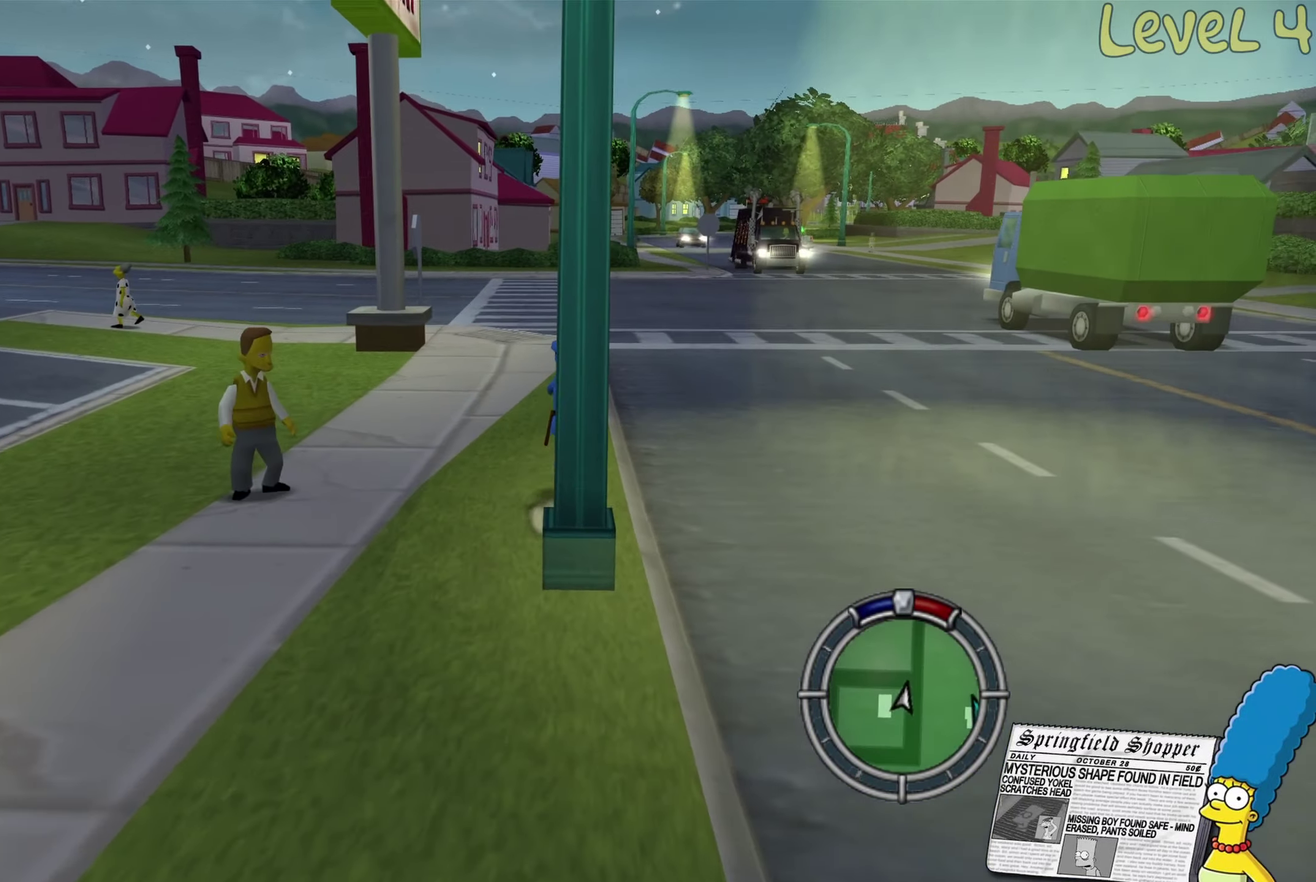
{"buttons": [], "left_stick": "up", "right_stick": "right", "events": [[184, "B", "up"], [300, "right_stick", "down-left"], [417, "right_stick", "right"]]}
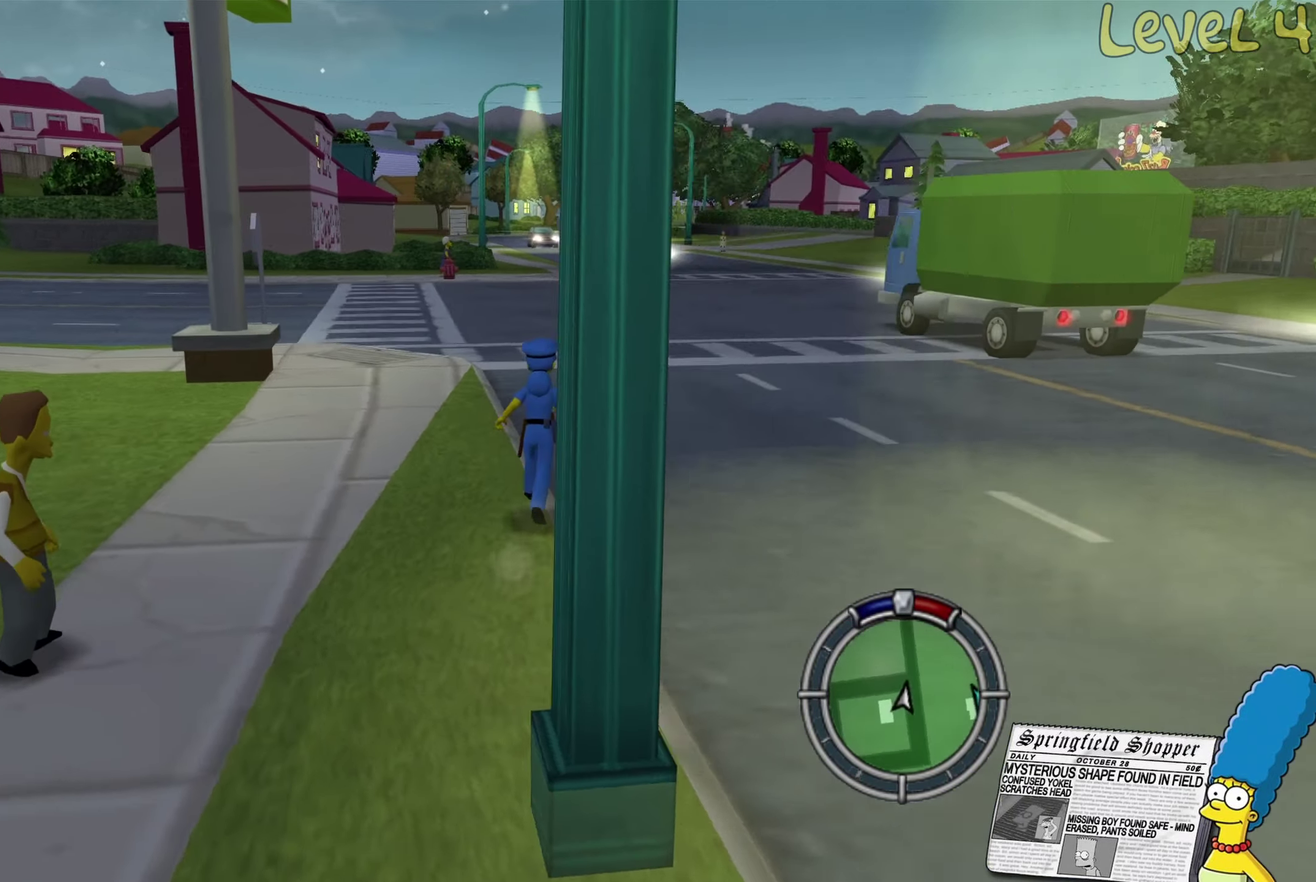
{"buttons": [], "left_stick": "right", "right_stick": "right", "events": [[317, "left_stick", "up-right"], [400, "left_stick", "right"]]}
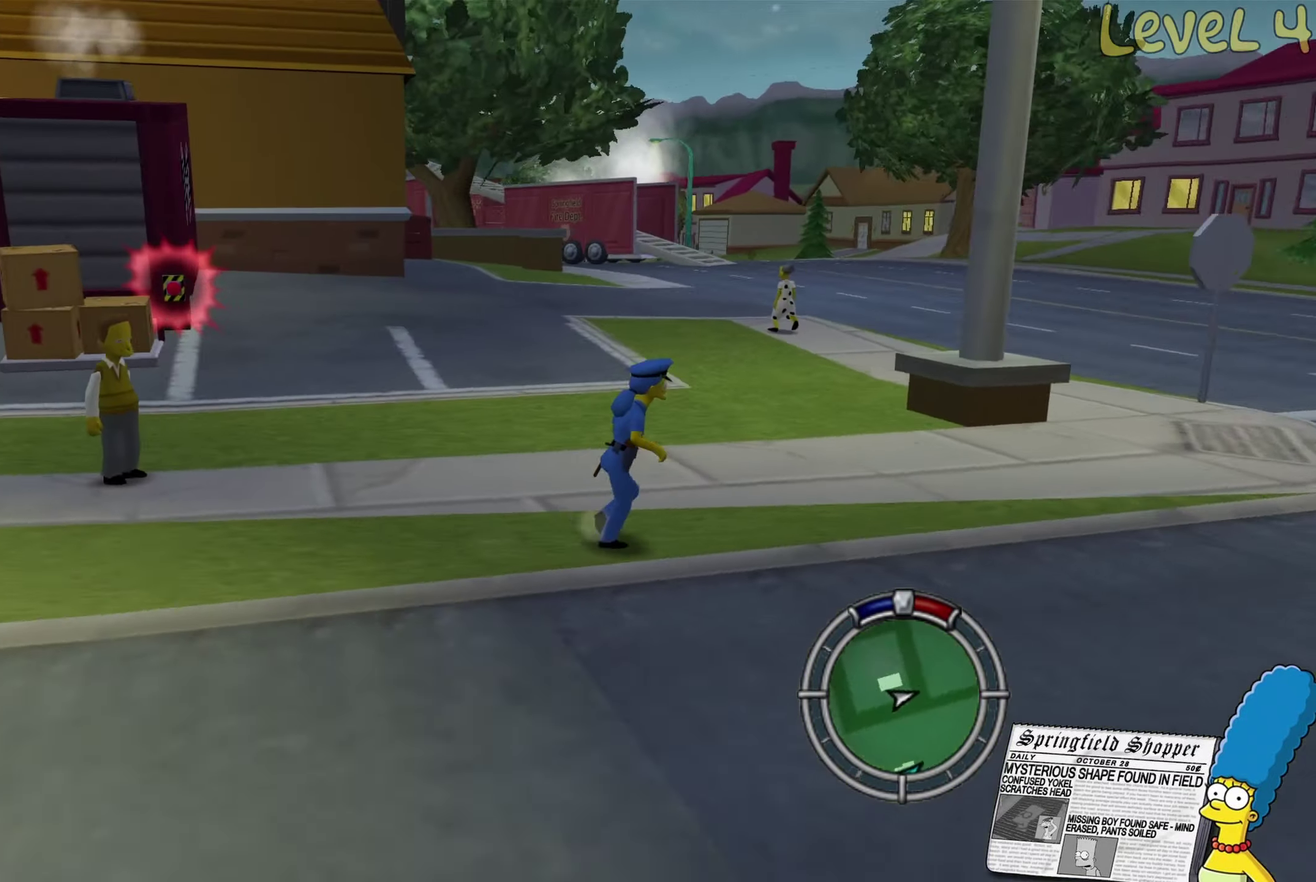
{"buttons": [], "left_stick": "right", "right_stick": "center", "events": [[17, "right_stick", "center"]]}
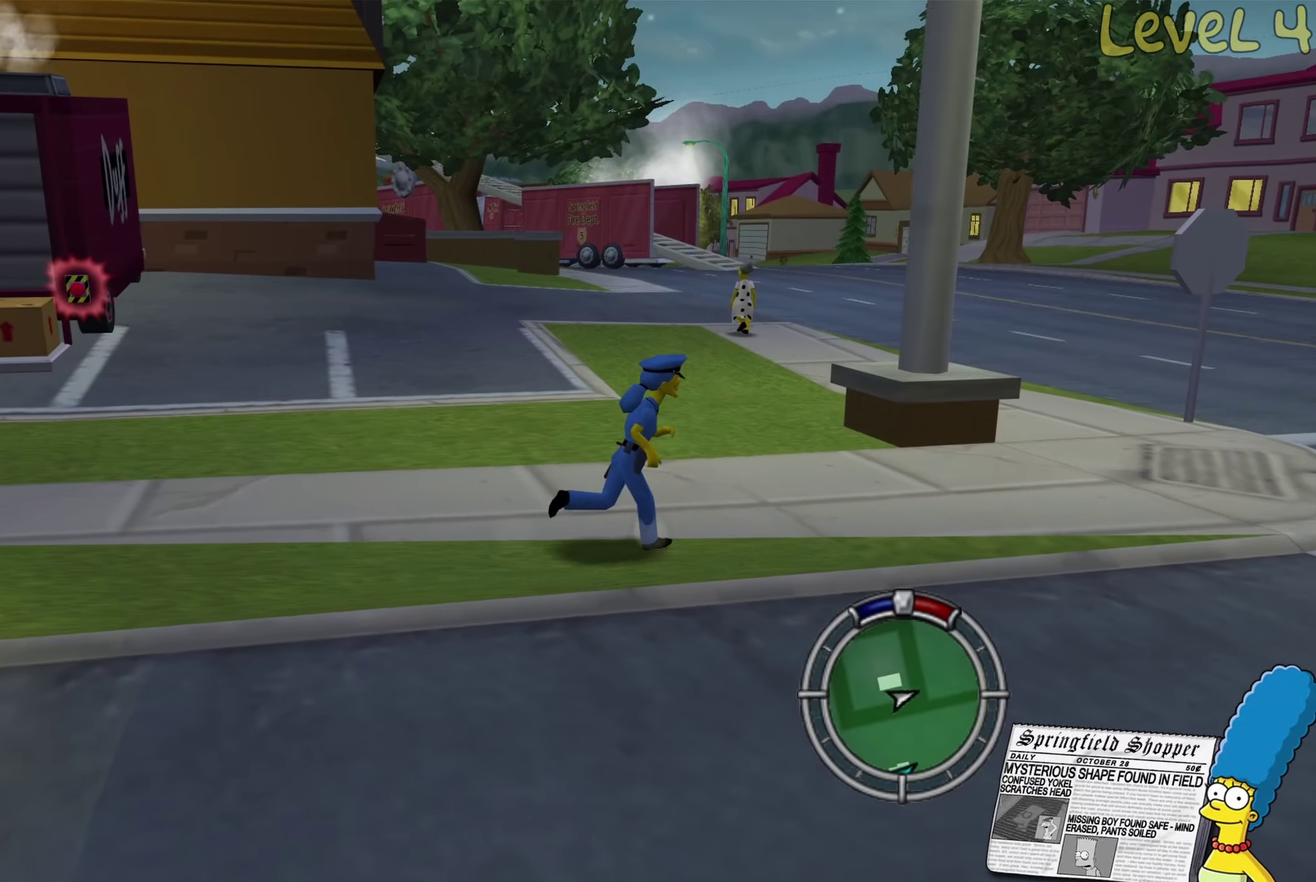
{"buttons": [], "left_stick": "up-right", "right_stick": "left", "events": [[33, "right_stick", "down-left"], [150, "right_stick", "left"], [216, "left_stick", "up-right"]]}
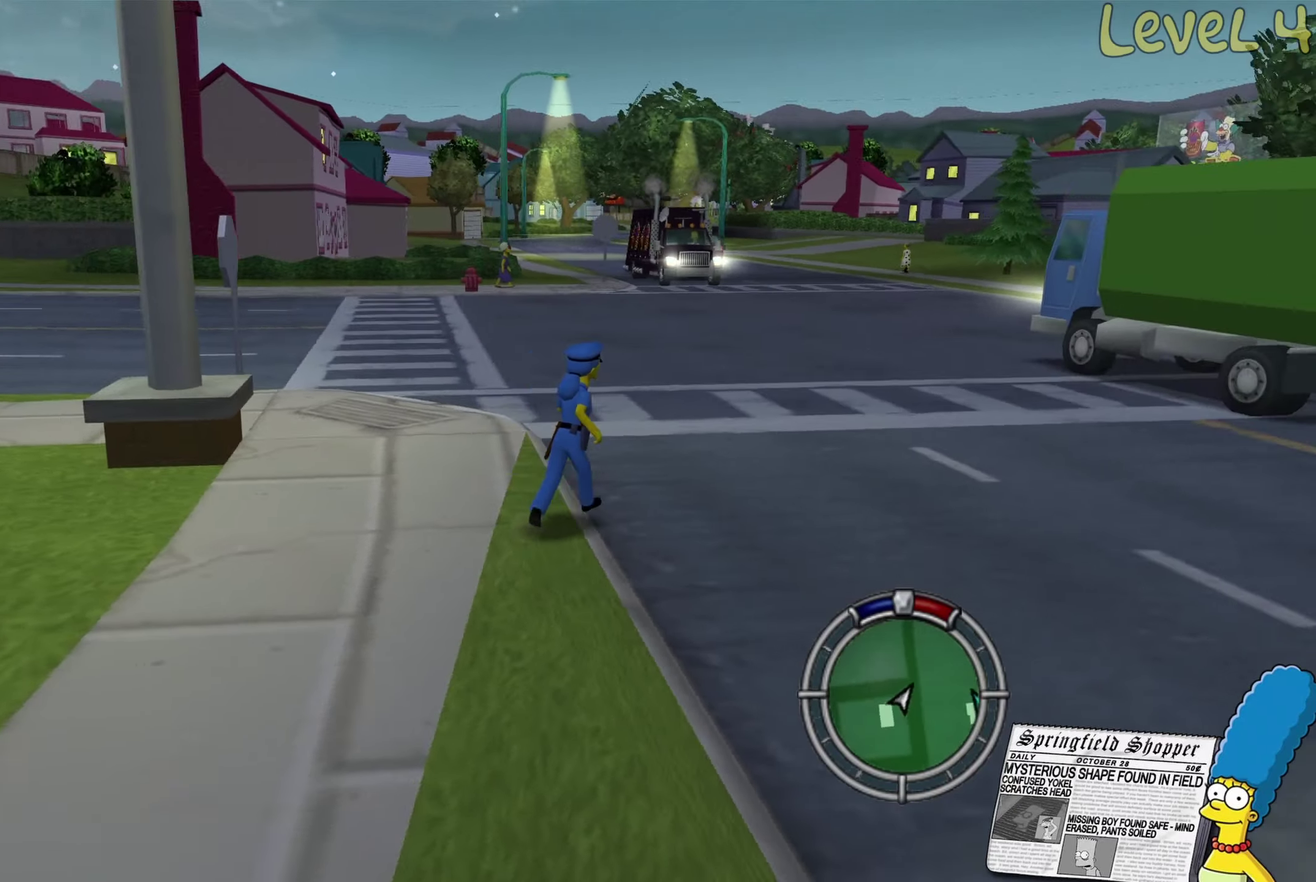
{"buttons": [], "left_stick": "up", "right_stick": "left", "events": [[50, "right_stick", "center"], [83, "left_stick", "up"], [283, "right_stick", "left"]]}
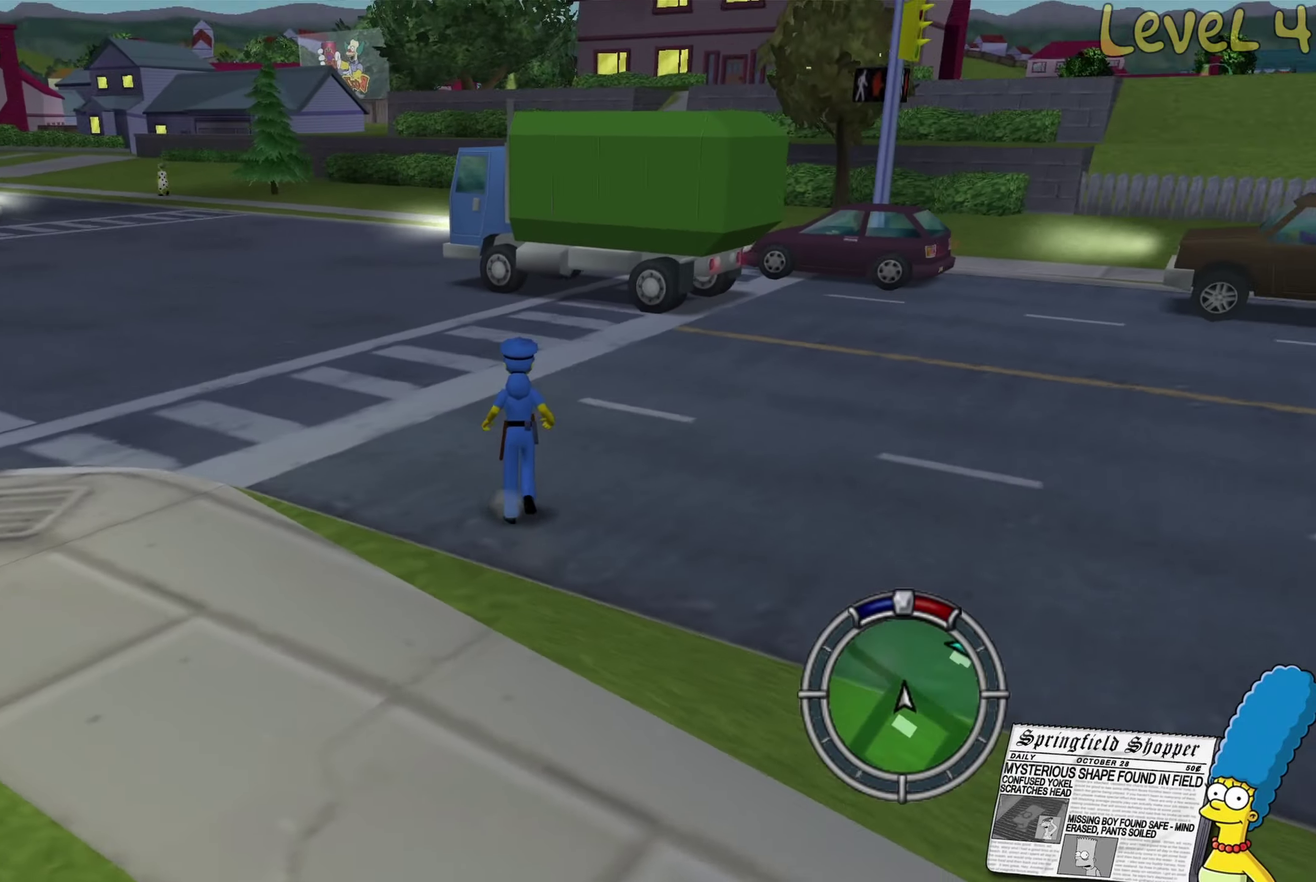
{"buttons": [], "left_stick": "up", "right_stick": "center", "events": [[33, "left_stick", "up-right"], [83, "left_stick", "up"], [150, "right_stick", "center"], [250, "B", "down"], [466, "B", "up"]]}
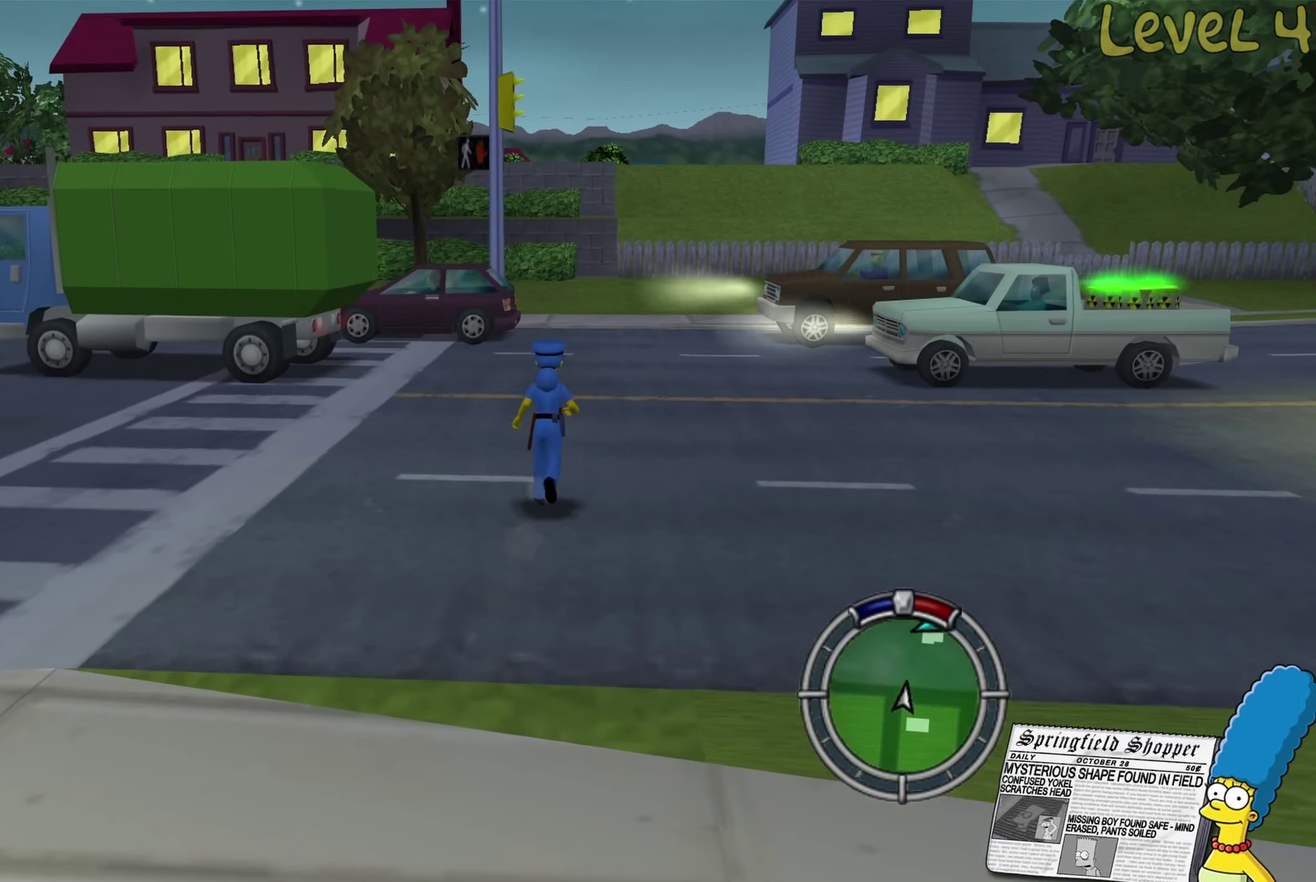
{"buttons": [], "left_stick": "up", "right_stick": "center", "events": [[16, "left_stick", "up-right"], [116, "right_stick", "down-left"], [266, "right_stick", "left"], [433, "left_stick", "up"], [466, "right_stick", "center"]]}
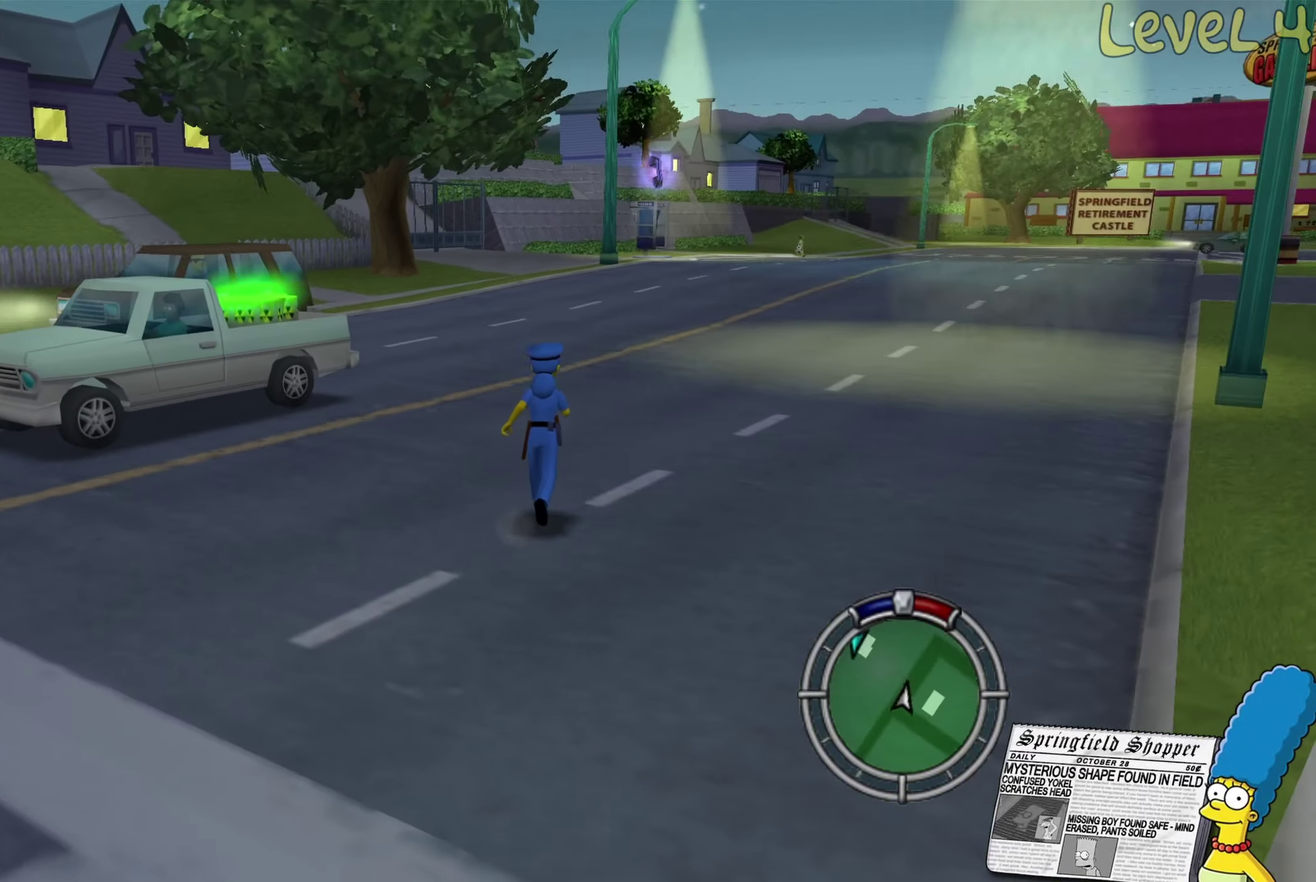
{"buttons": ["B"], "left_stick": "up", "right_stick": "center", "events": [[383, "B", "down"]]}
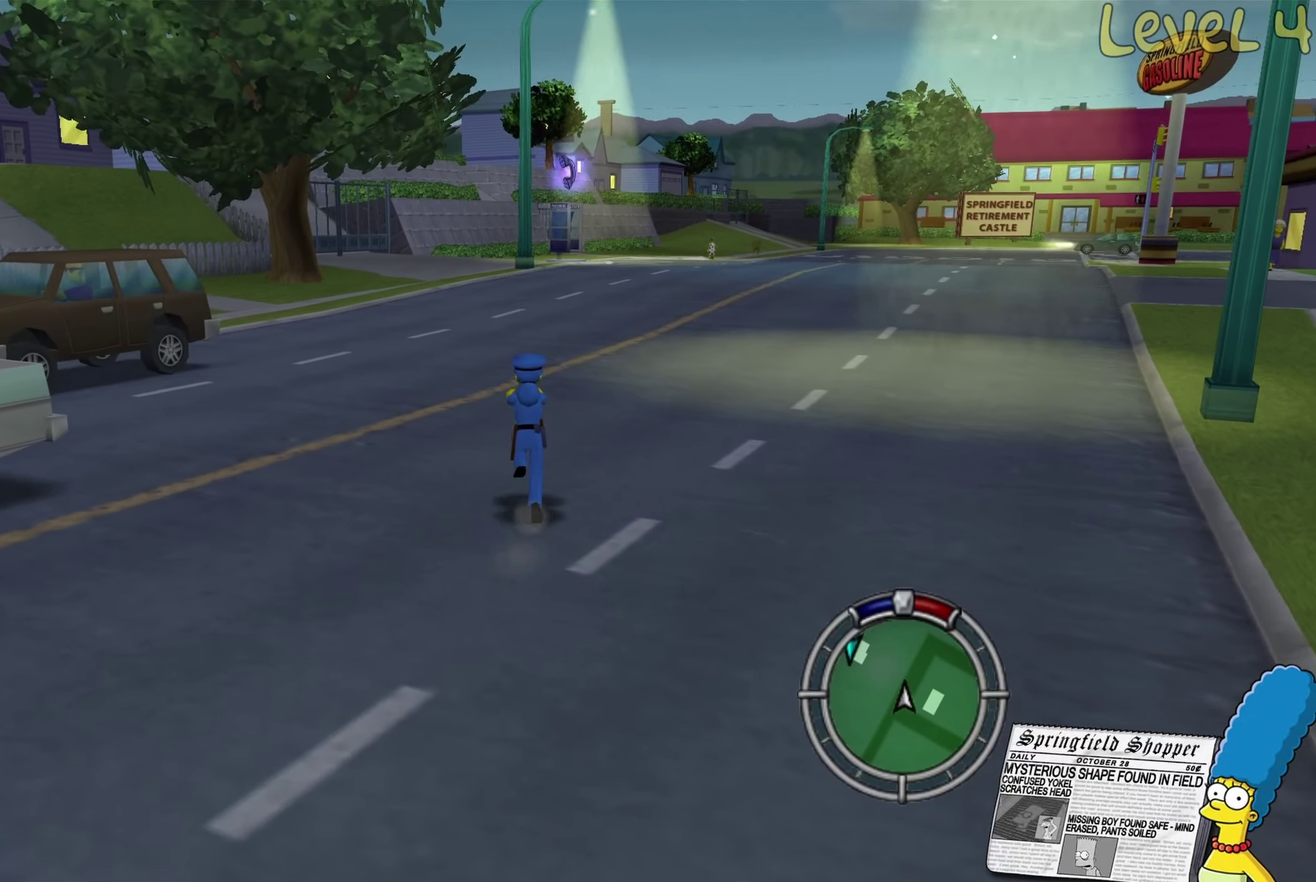
{"buttons": ["B"], "left_stick": "up", "right_stick": "center", "events": [[50, "B", "up"], [300, "B", "down"]]}
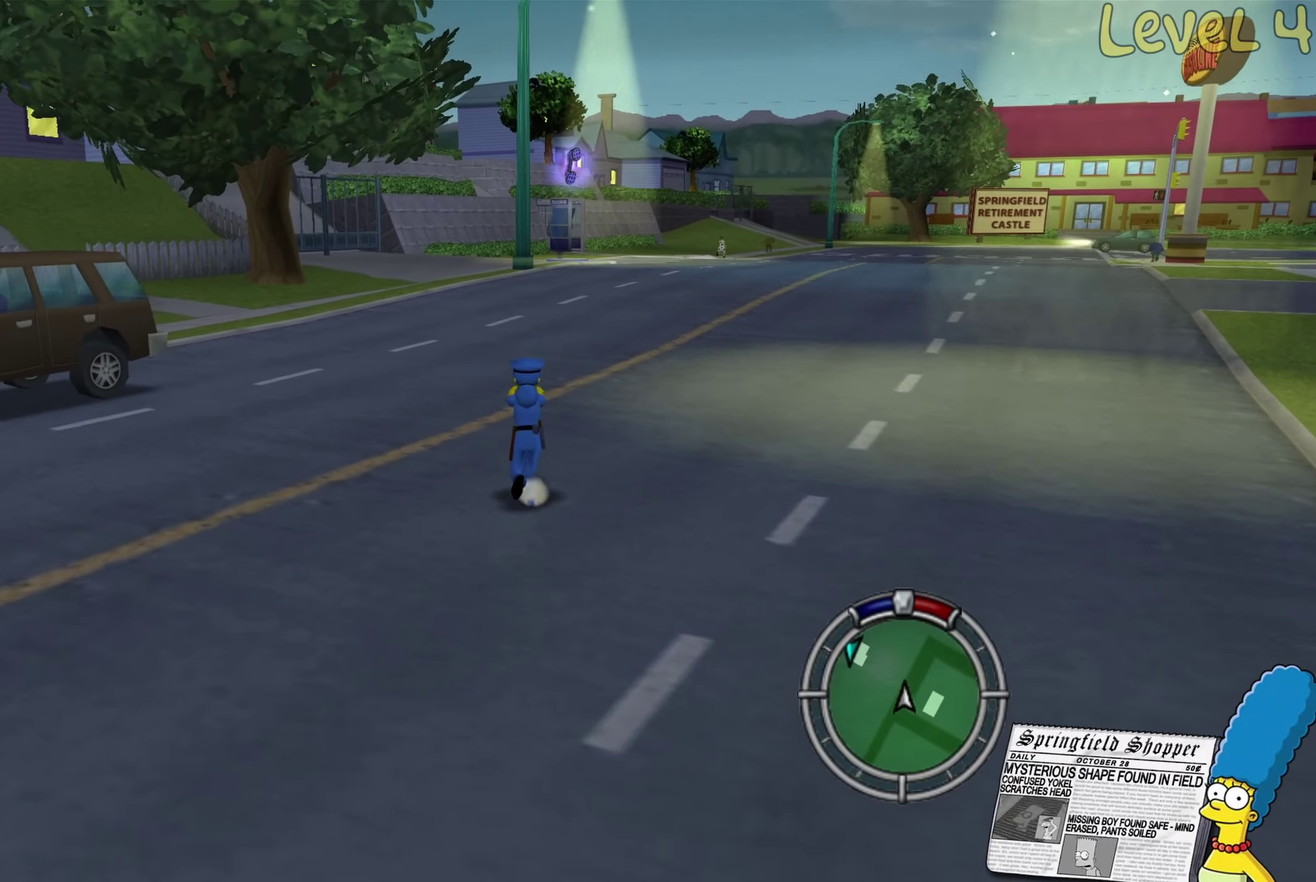
{"buttons": ["B"], "left_stick": "up", "right_stick": "center", "events": []}
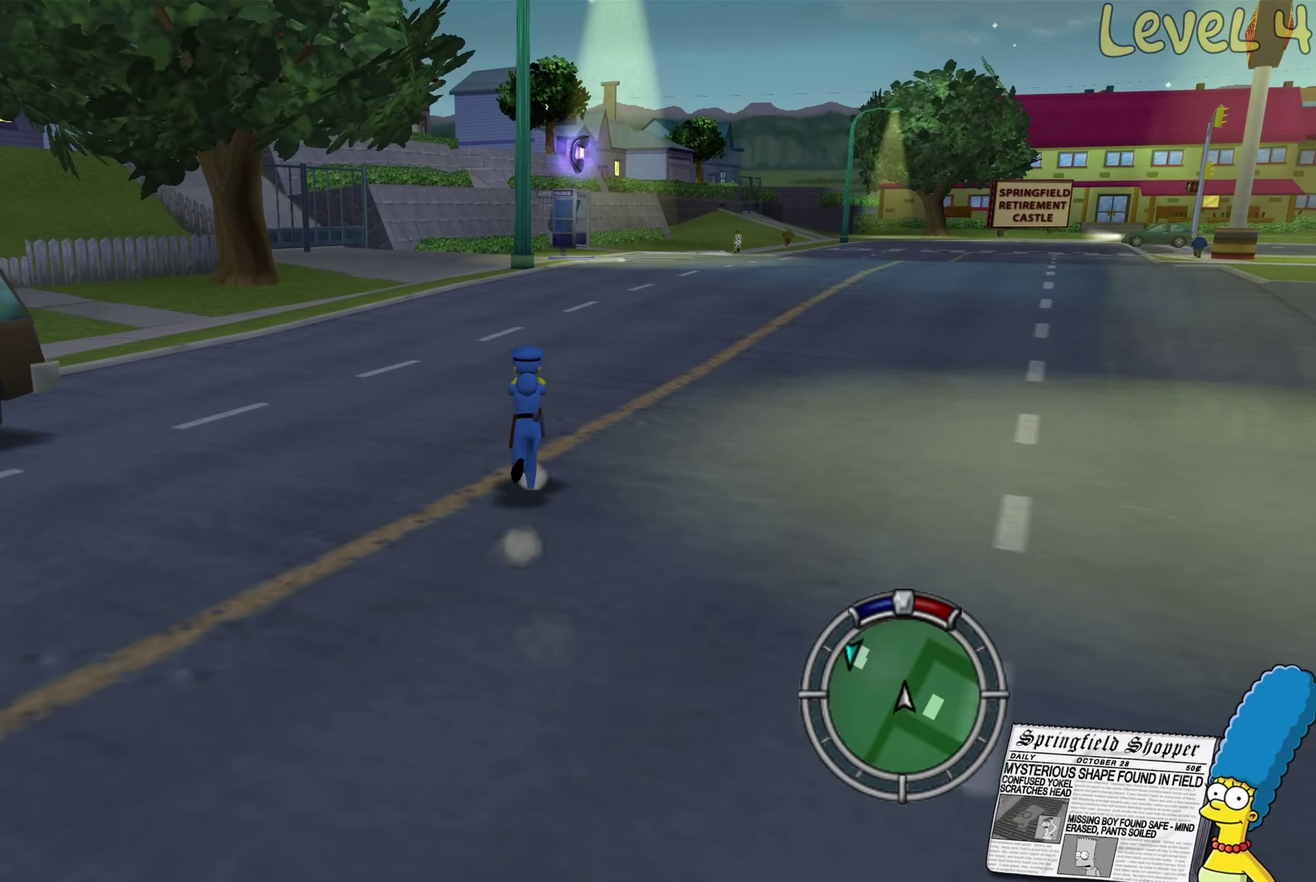
{"buttons": ["B"], "left_stick": "up", "right_stick": "center", "events": []}